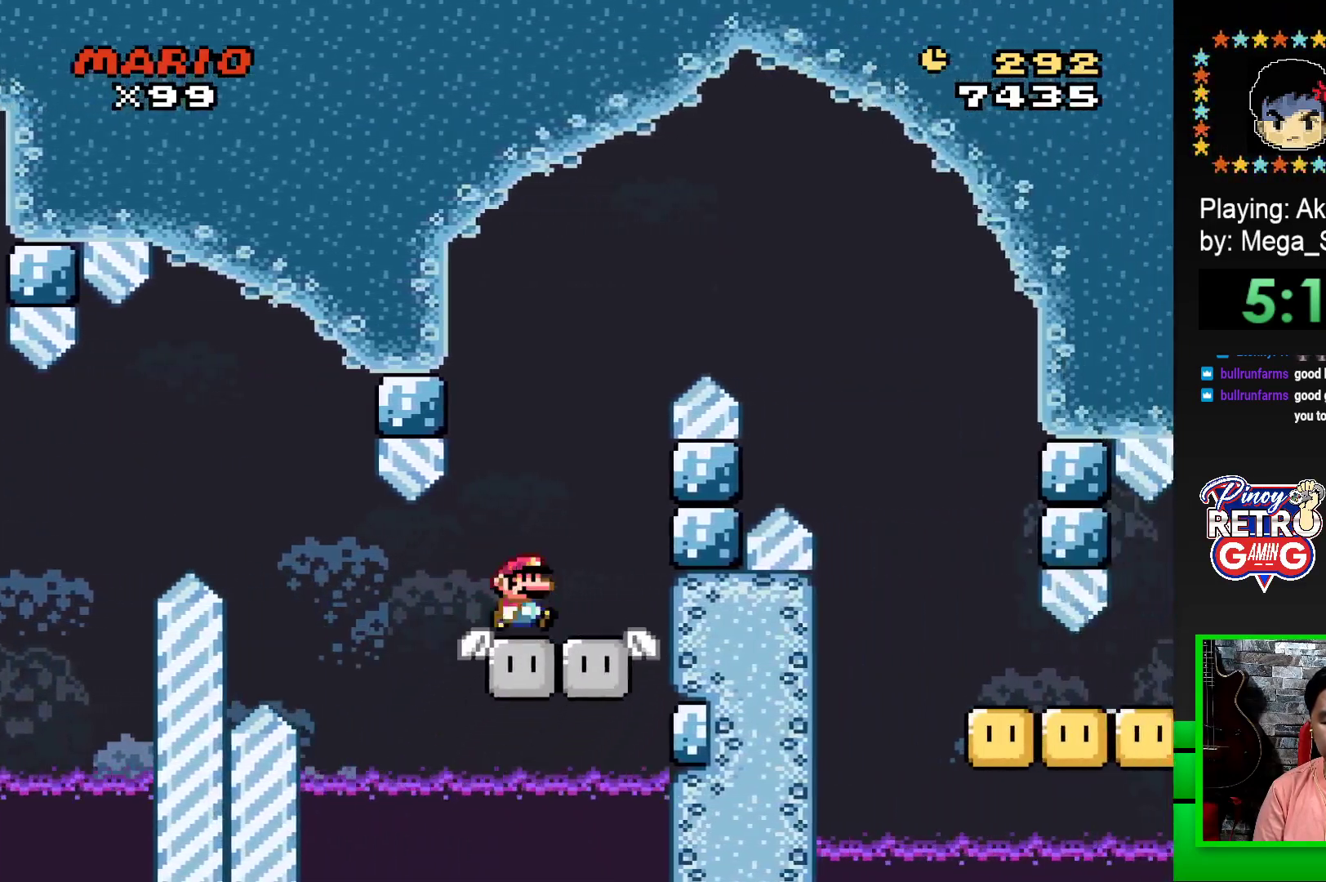
Gameplay with a controller (PlayStation layout); each line is a JSON object with the inputs held at the frame after it. "events" lists button and stick changes between this image and that frame as [ms after this image, input, new state], when the widget could be followed in between. Not read: left_stick right_stick.
{"buttons": ["CROSS", "SQUARE", "DPAD_RIGHT"], "events": []}
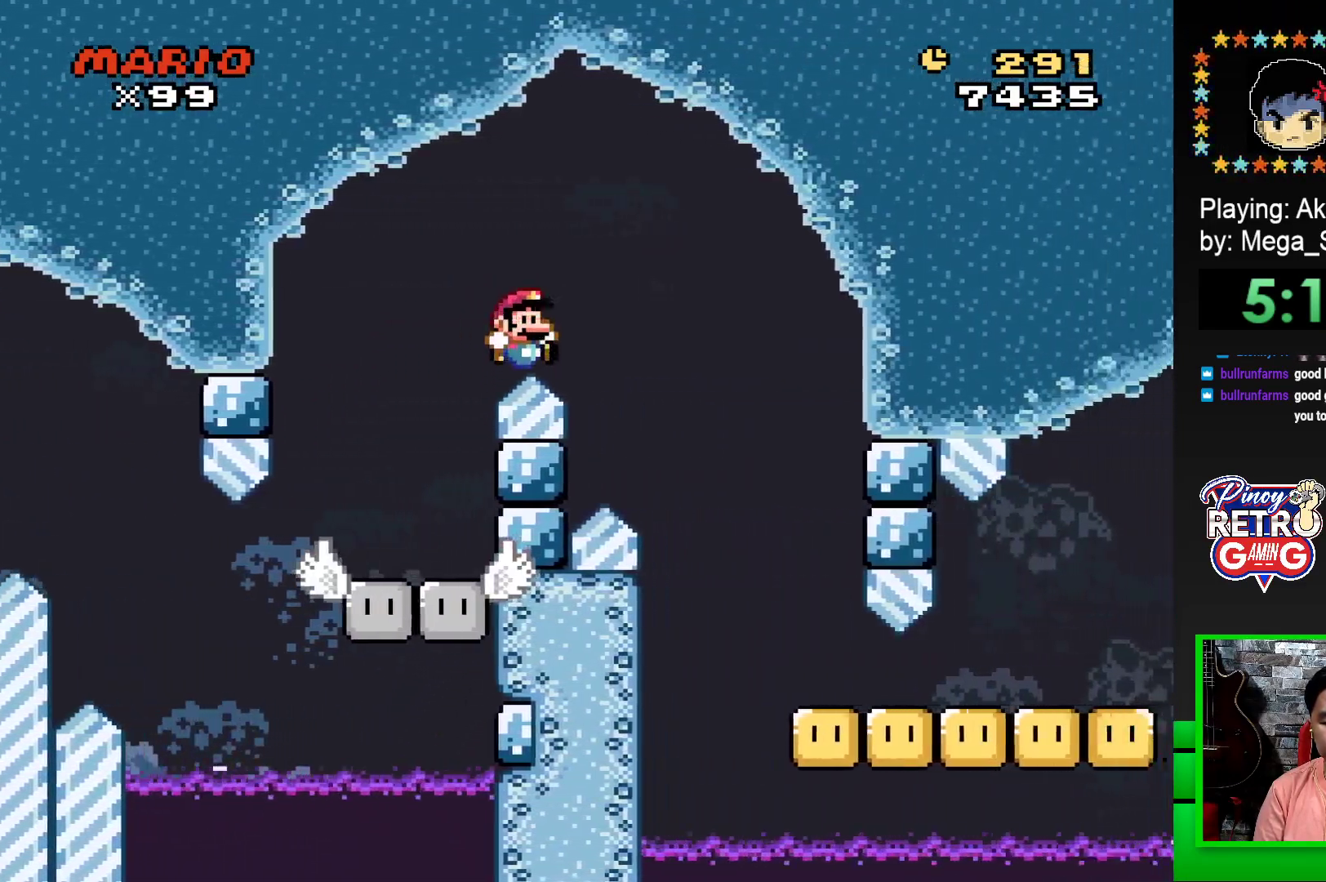
{"buttons": ["CROSS"], "events": [[267, "CROSS", "up"], [350, "SQUARE", "up"], [367, "DPAD_RIGHT", "up"], [483, "CROSS", "down"]]}
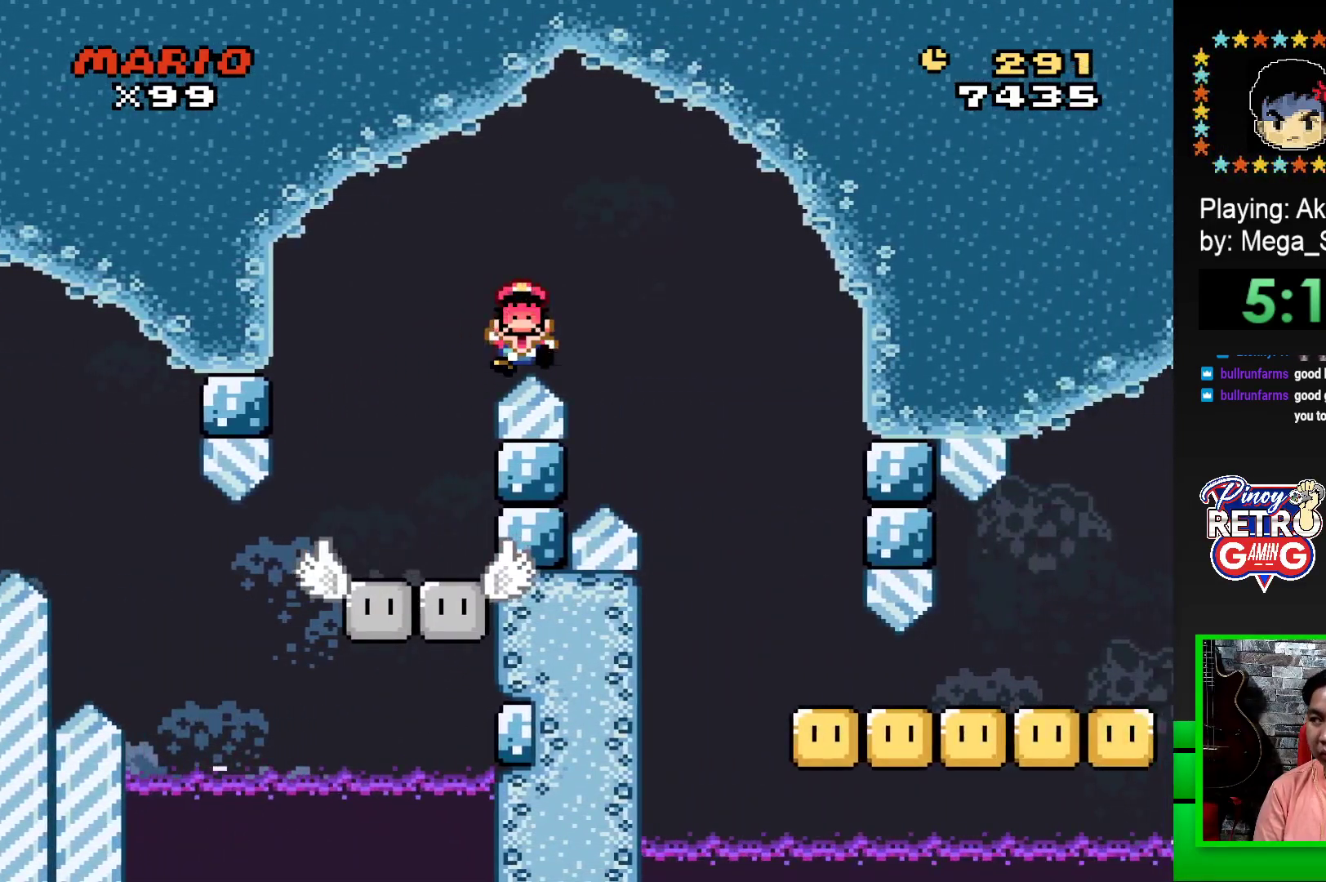
{"buttons": ["CROSS"], "events": [[50, "CROSS", "up"], [133, "CROSS", "down"], [217, "CROSS", "up"], [300, "CROSS", "down"], [383, "CROSS", "up"], [467, "CROSS", "down"]]}
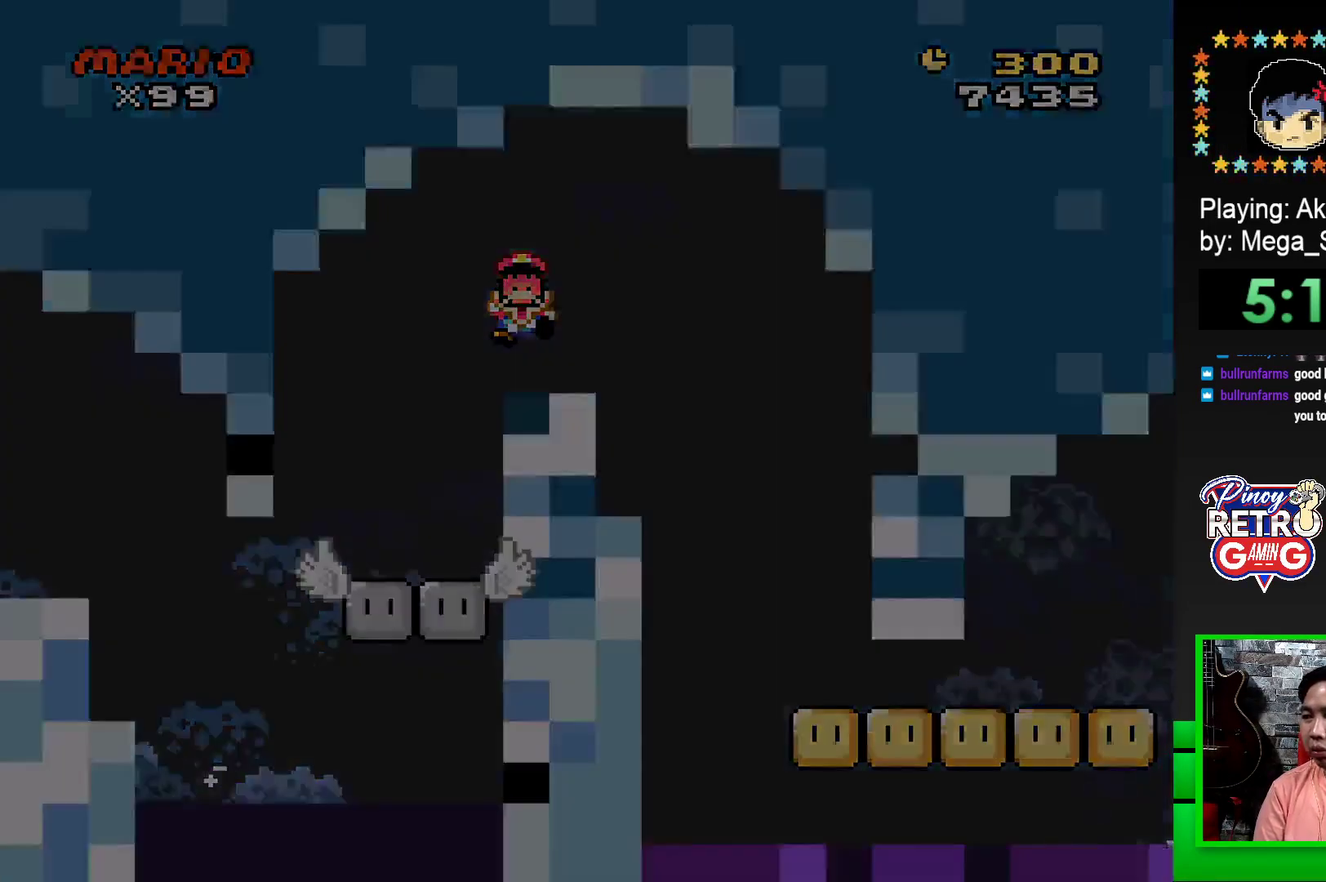
{"buttons": ["CROSS"], "events": [[50, "CROSS", "up"], [133, "CROSS", "down"], [217, "CROSS", "up"], [317, "CROSS", "down"], [367, "CROSS", "up"], [467, "CROSS", "down"]]}
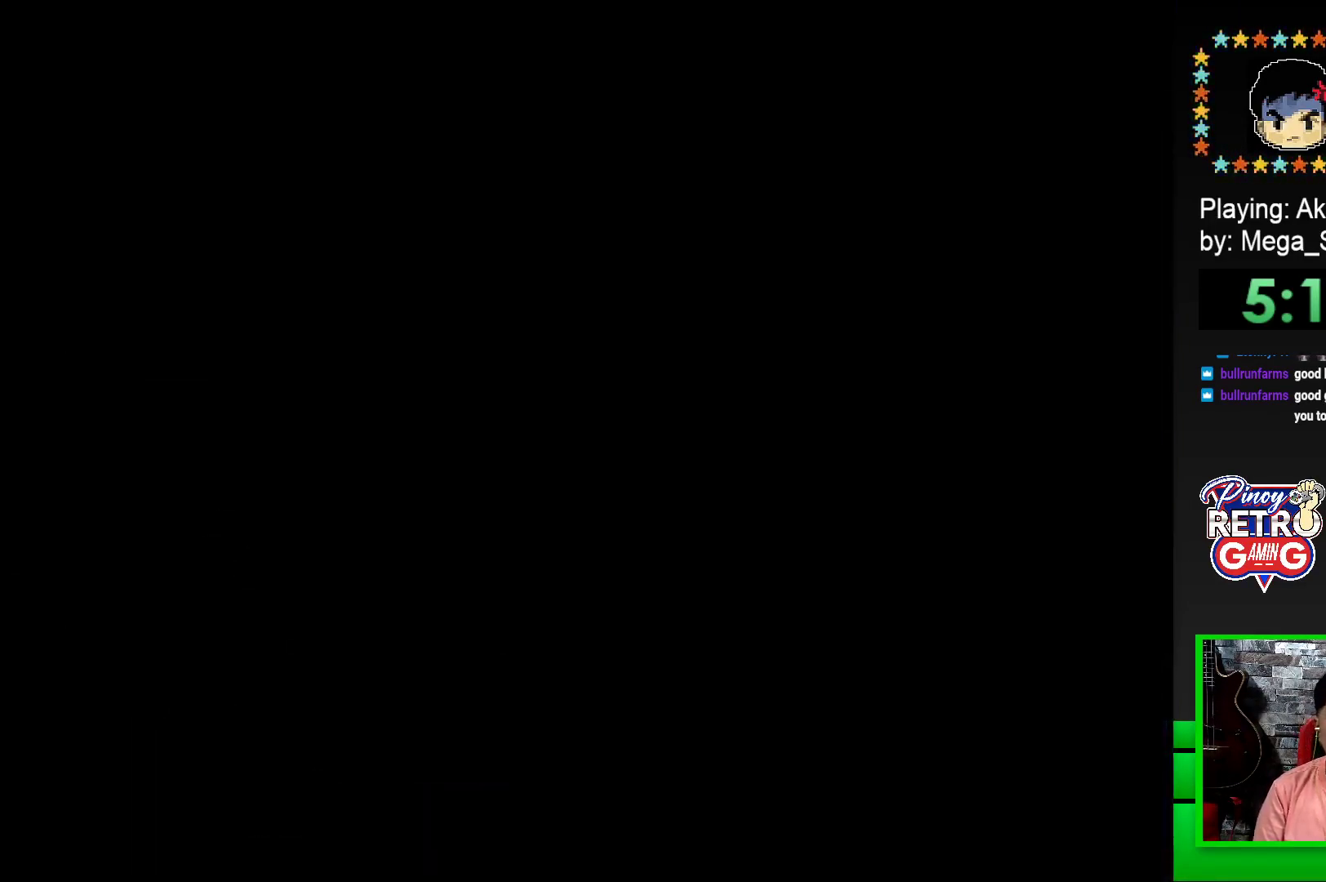
{"buttons": ["CROSS"], "events": [[67, "CROSS", "up"], [133, "CROSS", "down"], [233, "CROSS", "up"], [317, "CROSS", "down"], [417, "CROSS", "up"], [483, "CROSS", "down"]]}
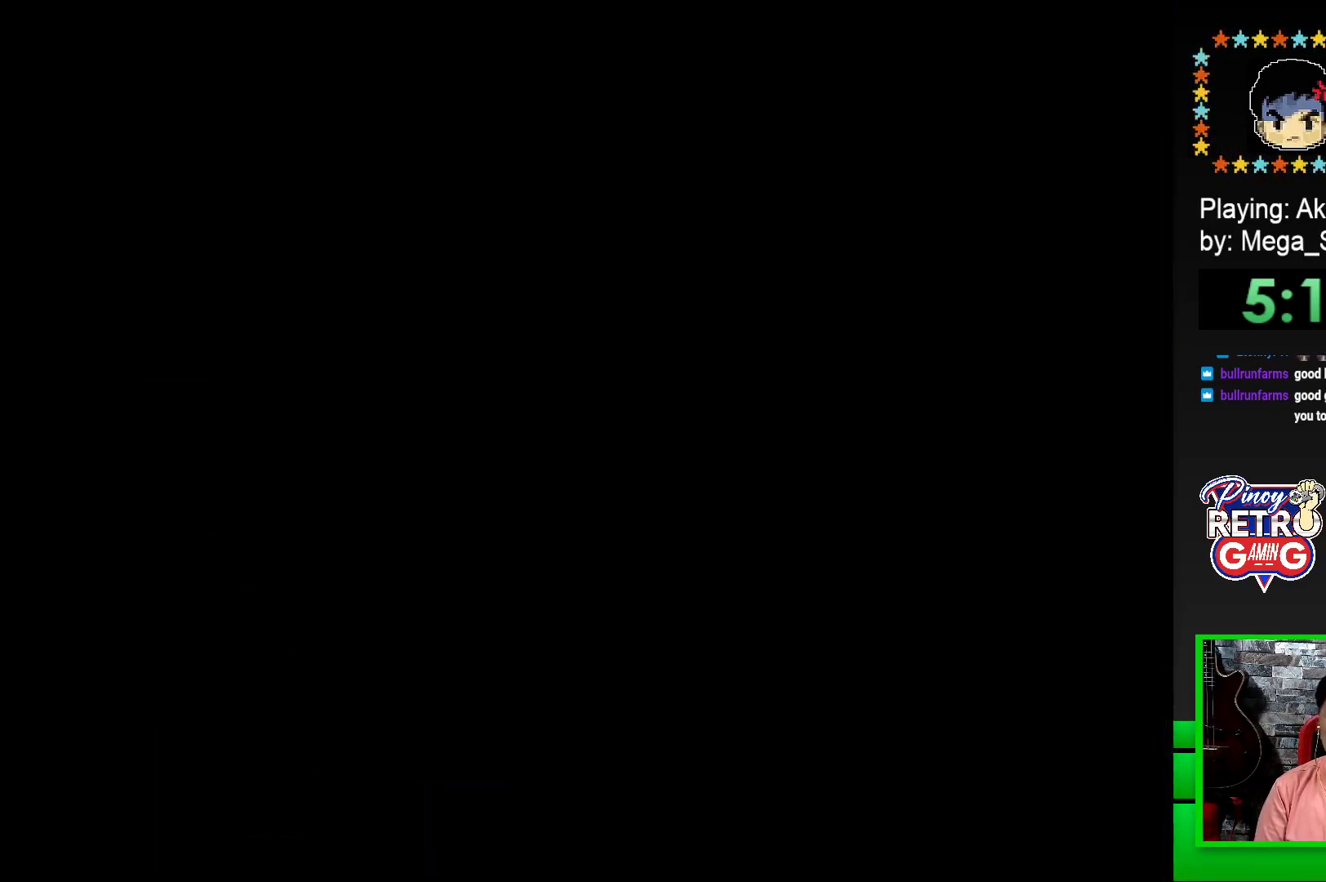
{"buttons": ["SQUARE"], "events": [[100, "CROSS", "up"], [183, "CROSS", "down"], [350, "CROSS", "up"], [483, "SQUARE", "down"]]}
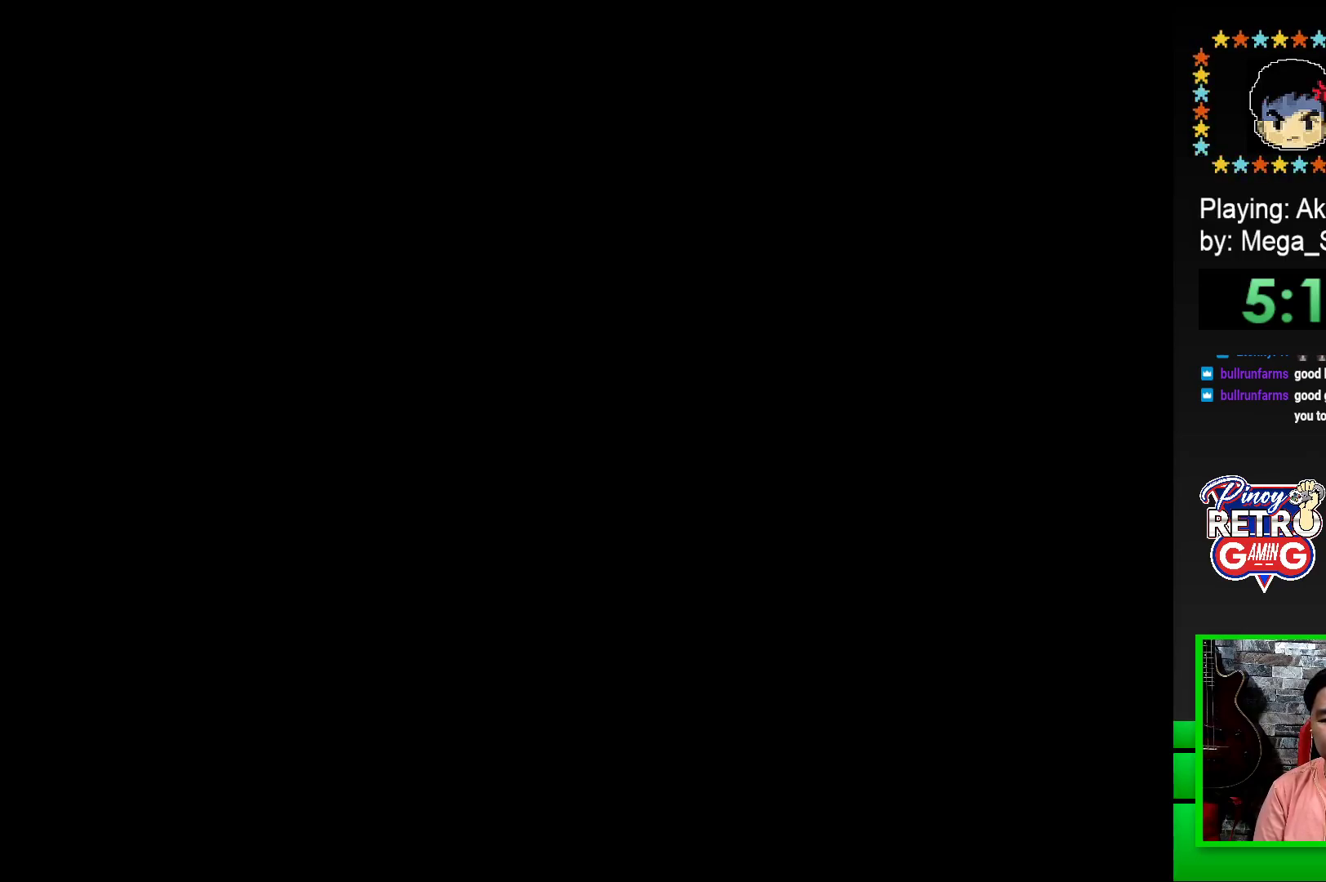
{"buttons": ["SQUARE", "DPAD_RIGHT"], "events": [[133, "DPAD_RIGHT", "down"]]}
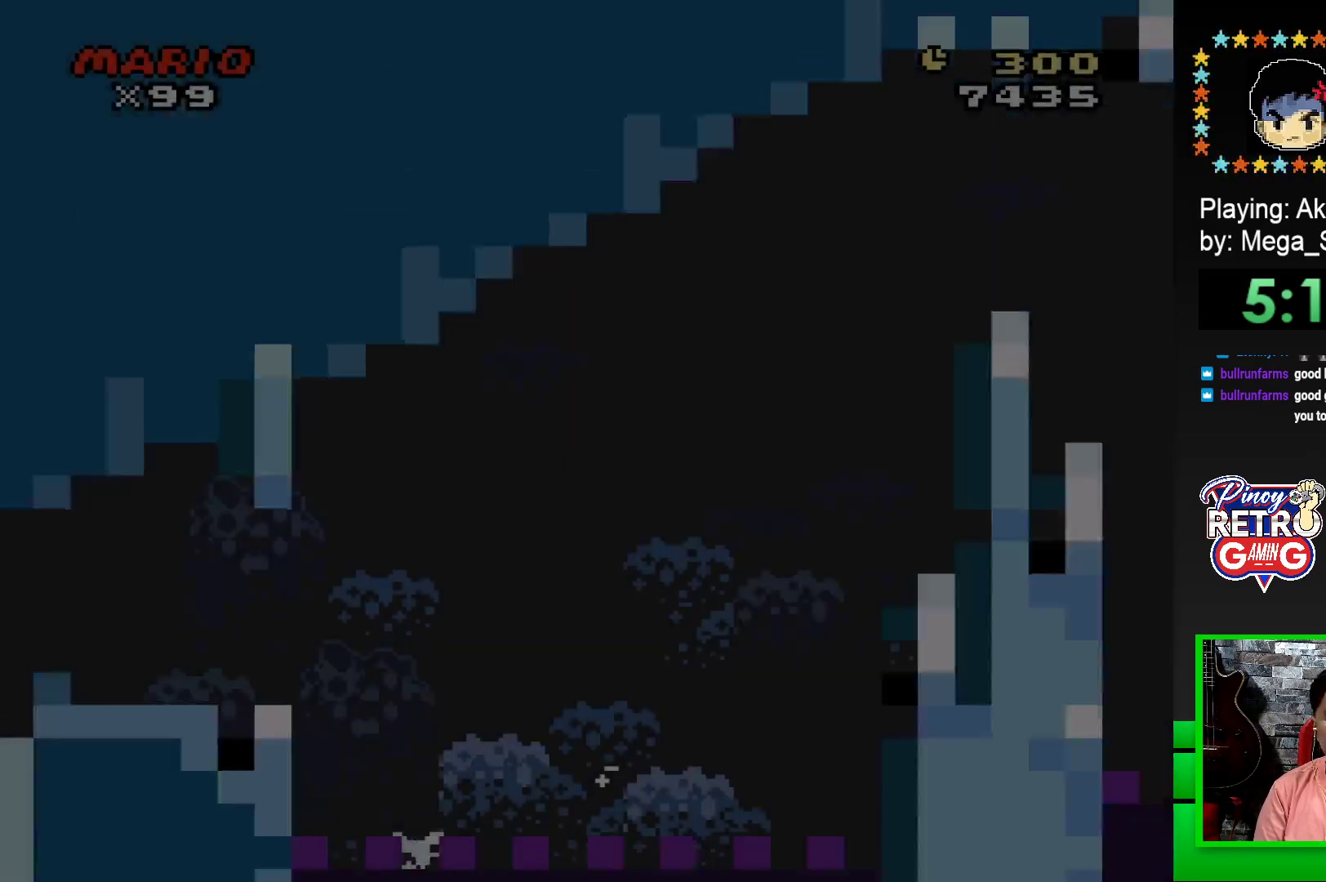
{"buttons": ["SQUARE", "DPAD_RIGHT"], "events": []}
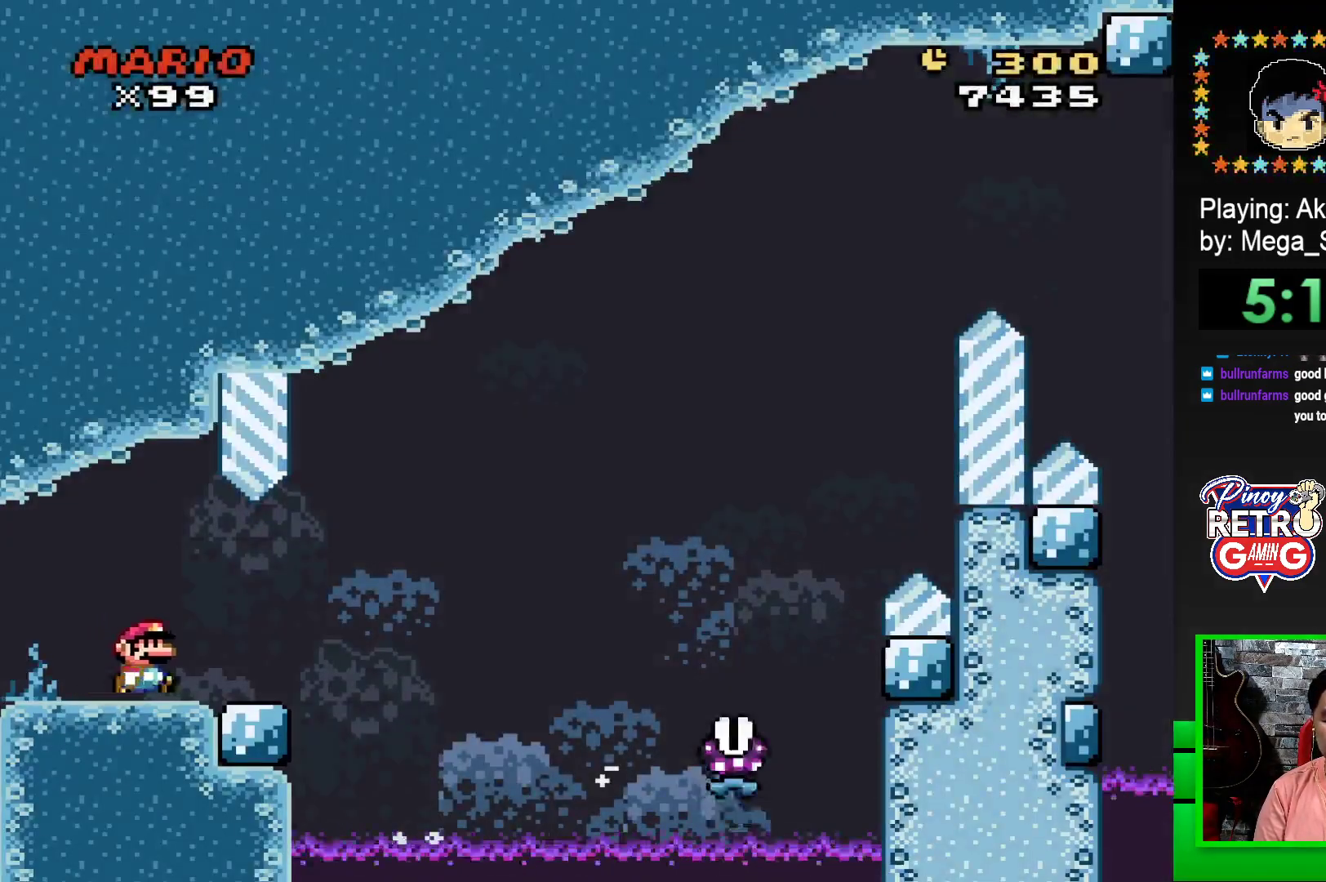
{"buttons": ["SQUARE", "R1", "DPAD_RIGHT"], "events": [[250, "R1", "down"]]}
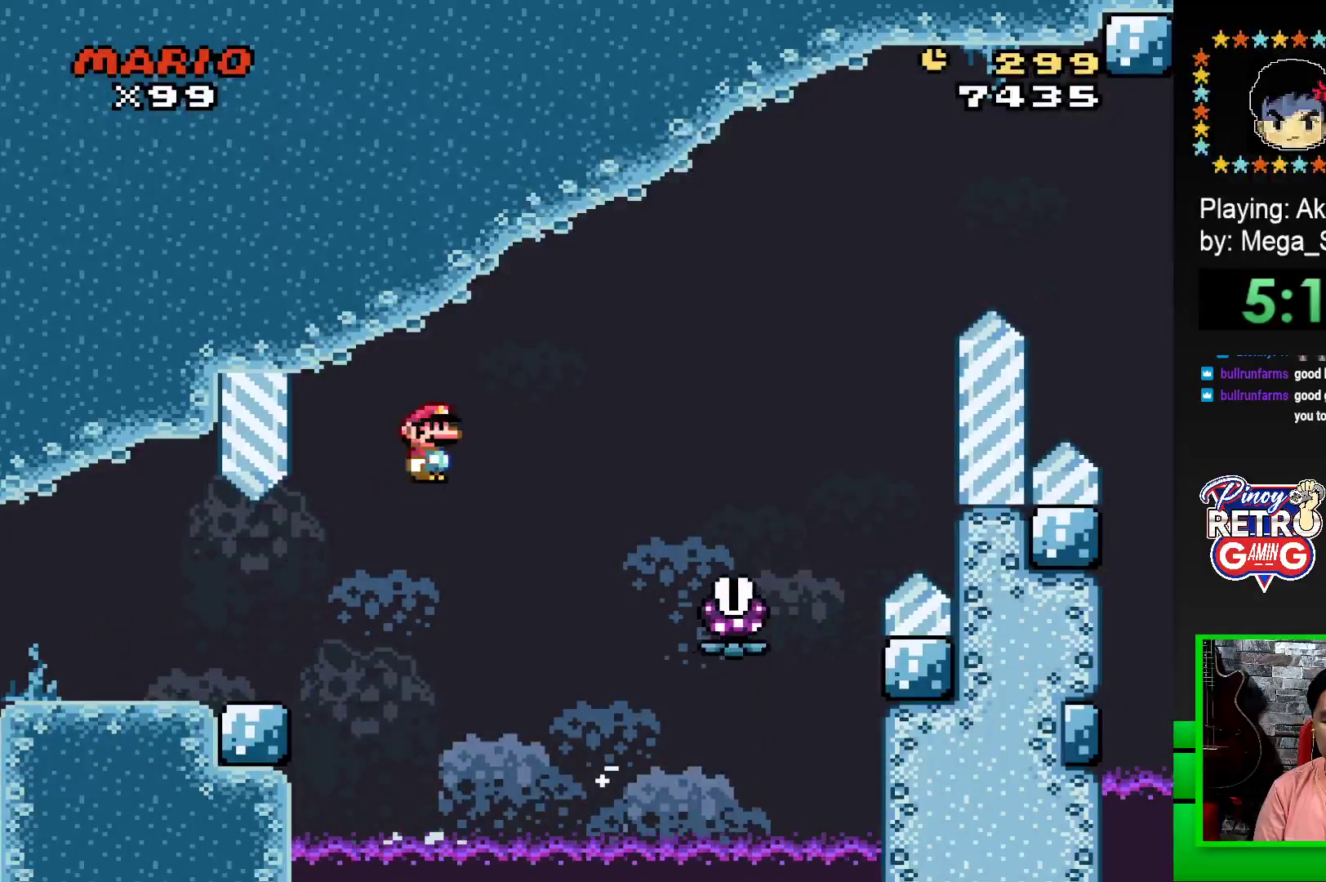
{"buttons": ["SQUARE", "R1", "DPAD_RIGHT"], "events": []}
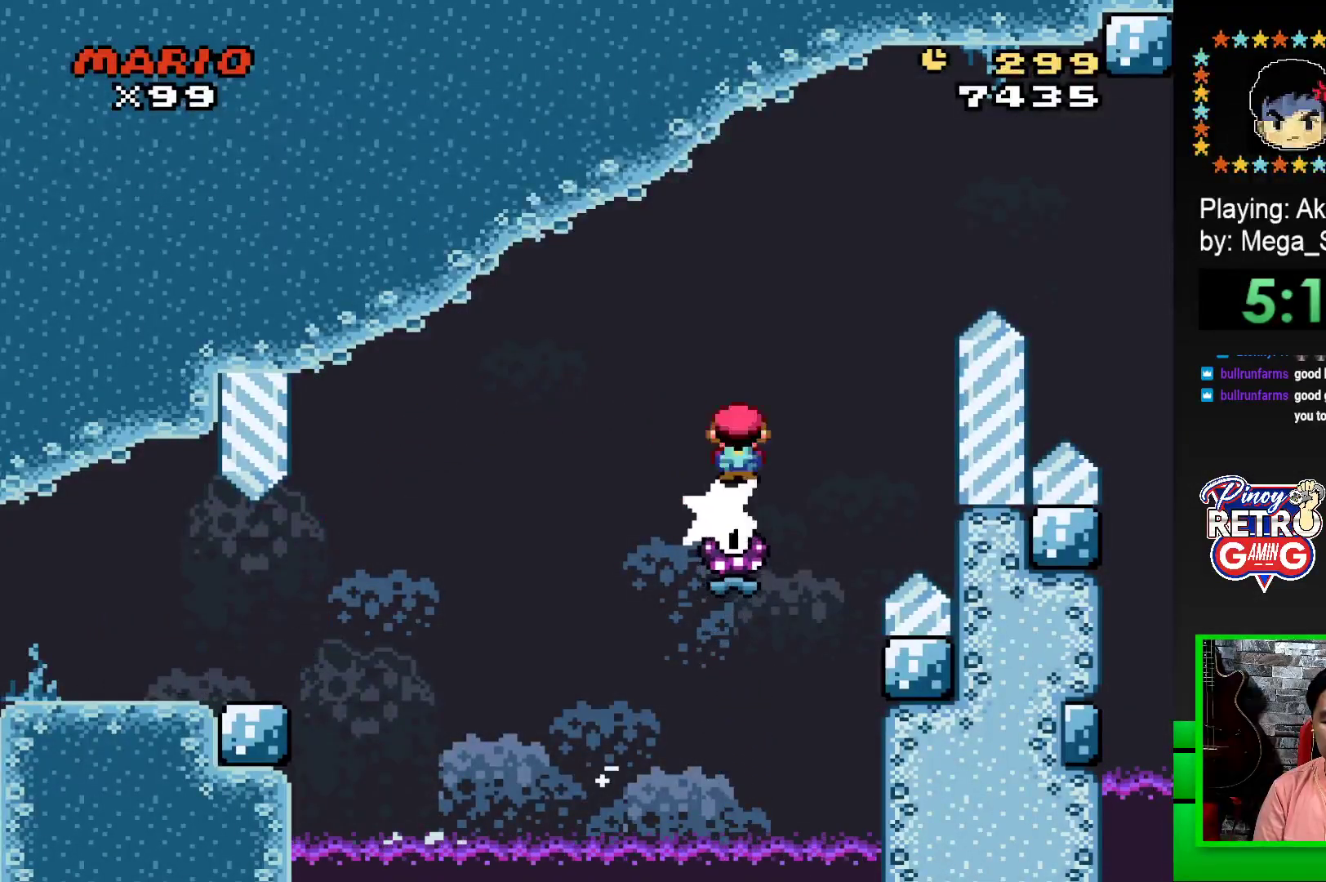
{"buttons": ["SQUARE", "R1", "DPAD_RIGHT"], "events": []}
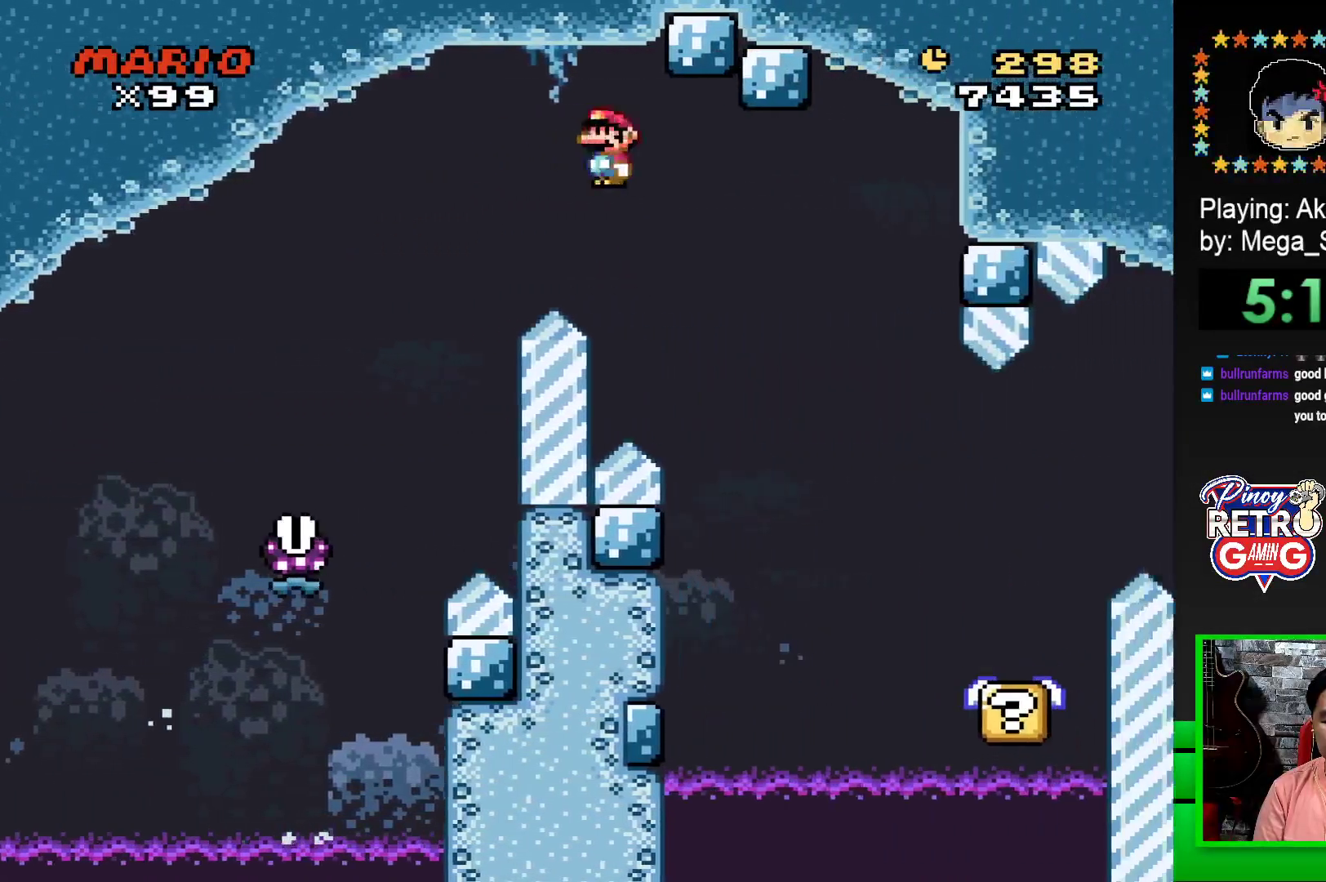
{"buttons": ["SQUARE", "DPAD_LEFT"], "events": [[350, "DPAD_RIGHT", "up"], [367, "R1", "up"], [450, "DPAD_LEFT", "down"]]}
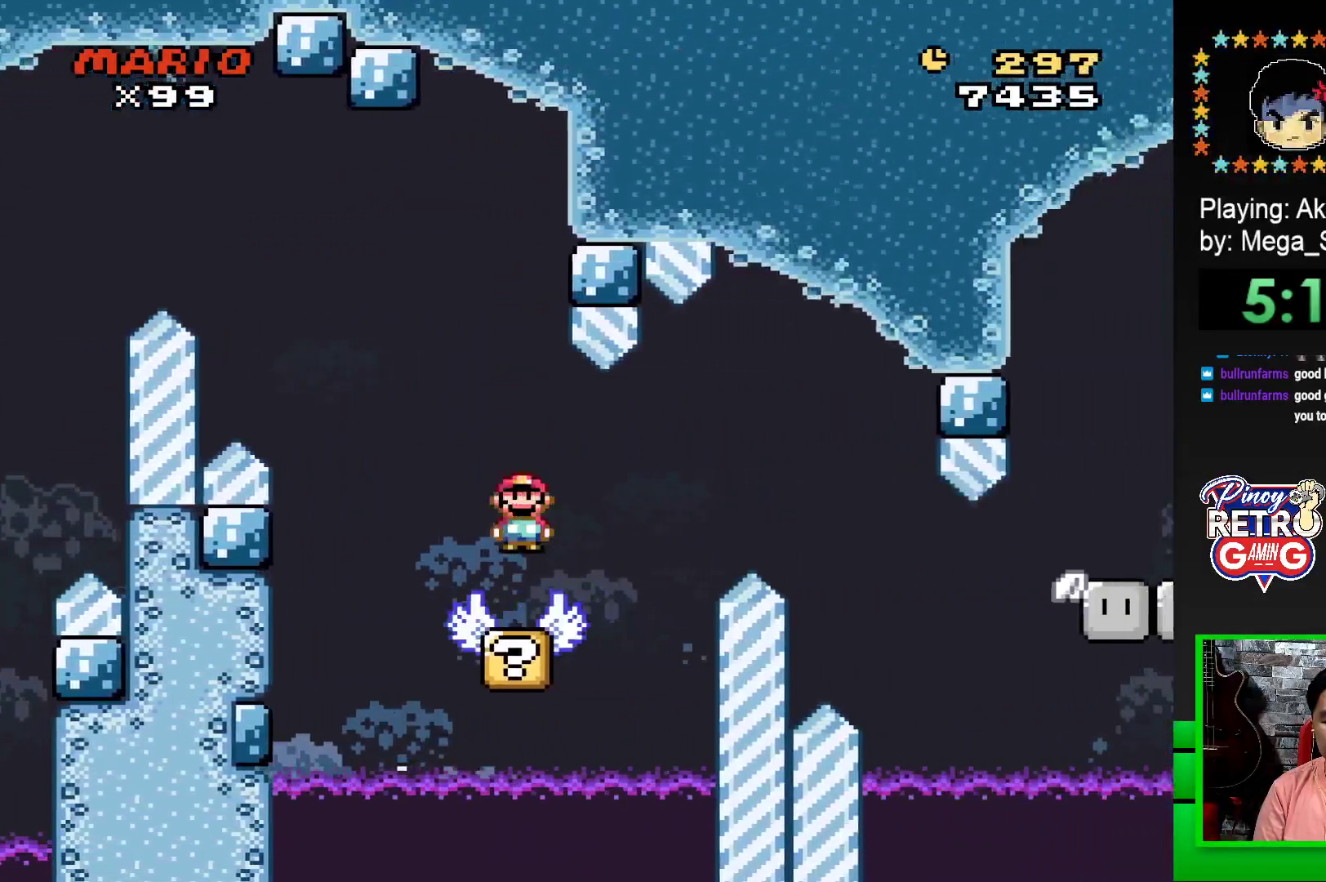
{"buttons": ["SQUARE"], "events": [[100, "DPAD_LEFT", "up"]]}
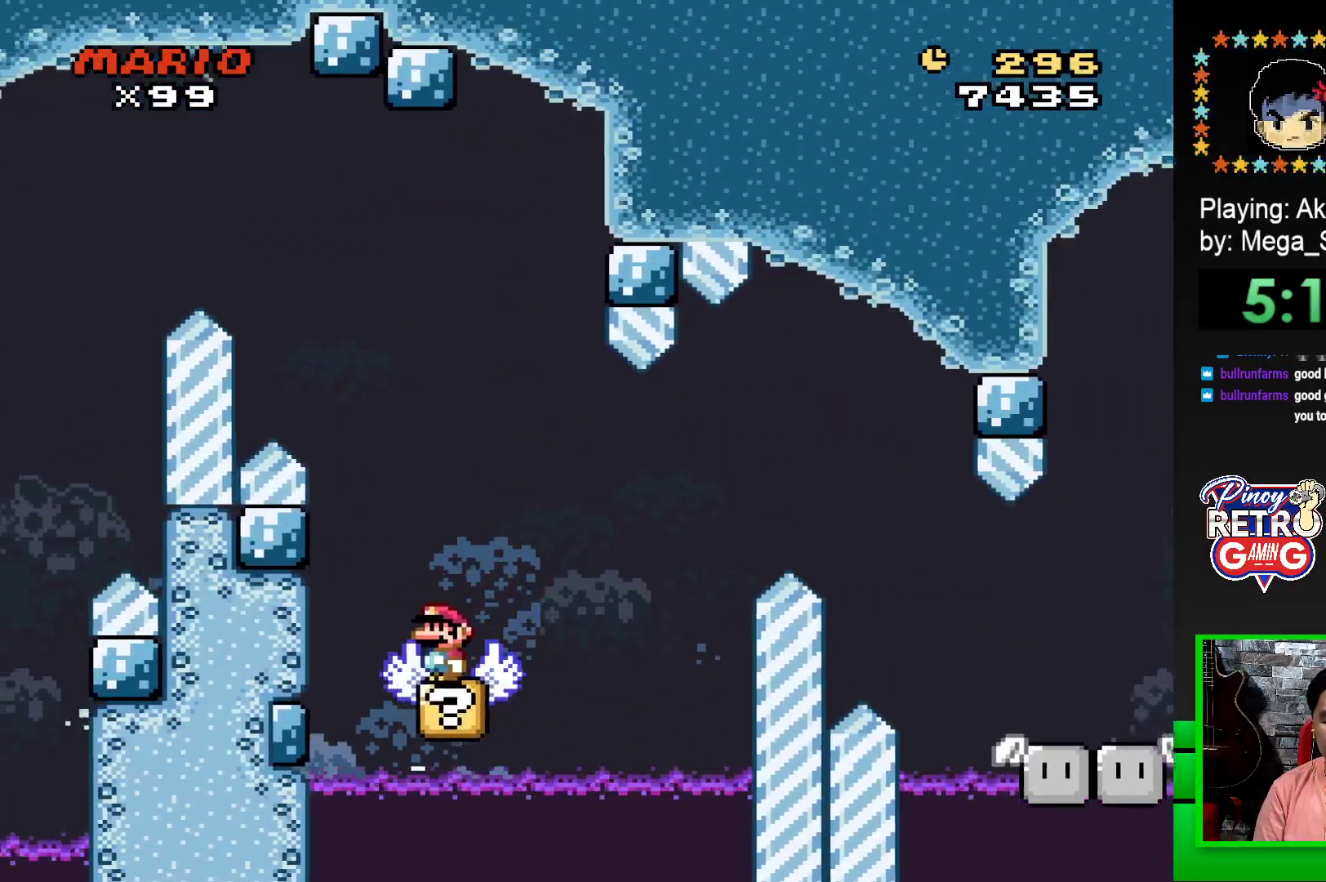
{"buttons": ["SQUARE", "DPAD_RIGHT"], "events": [[500, "DPAD_RIGHT", "down"]]}
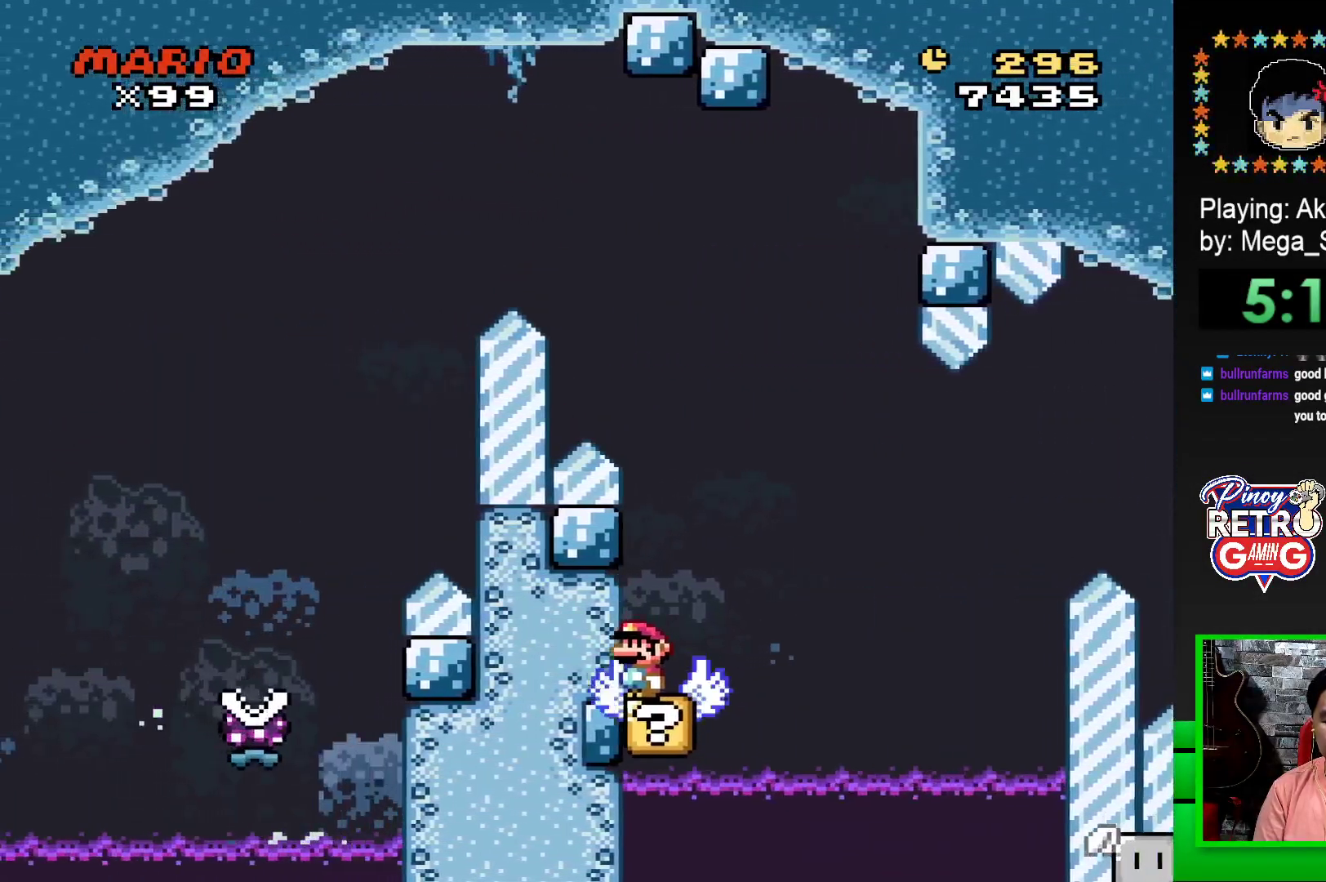
{"buttons": ["SQUARE"], "events": [[67, "CROSS", "down"], [333, "CROSS", "up"], [417, "DPAD_RIGHT", "up"]]}
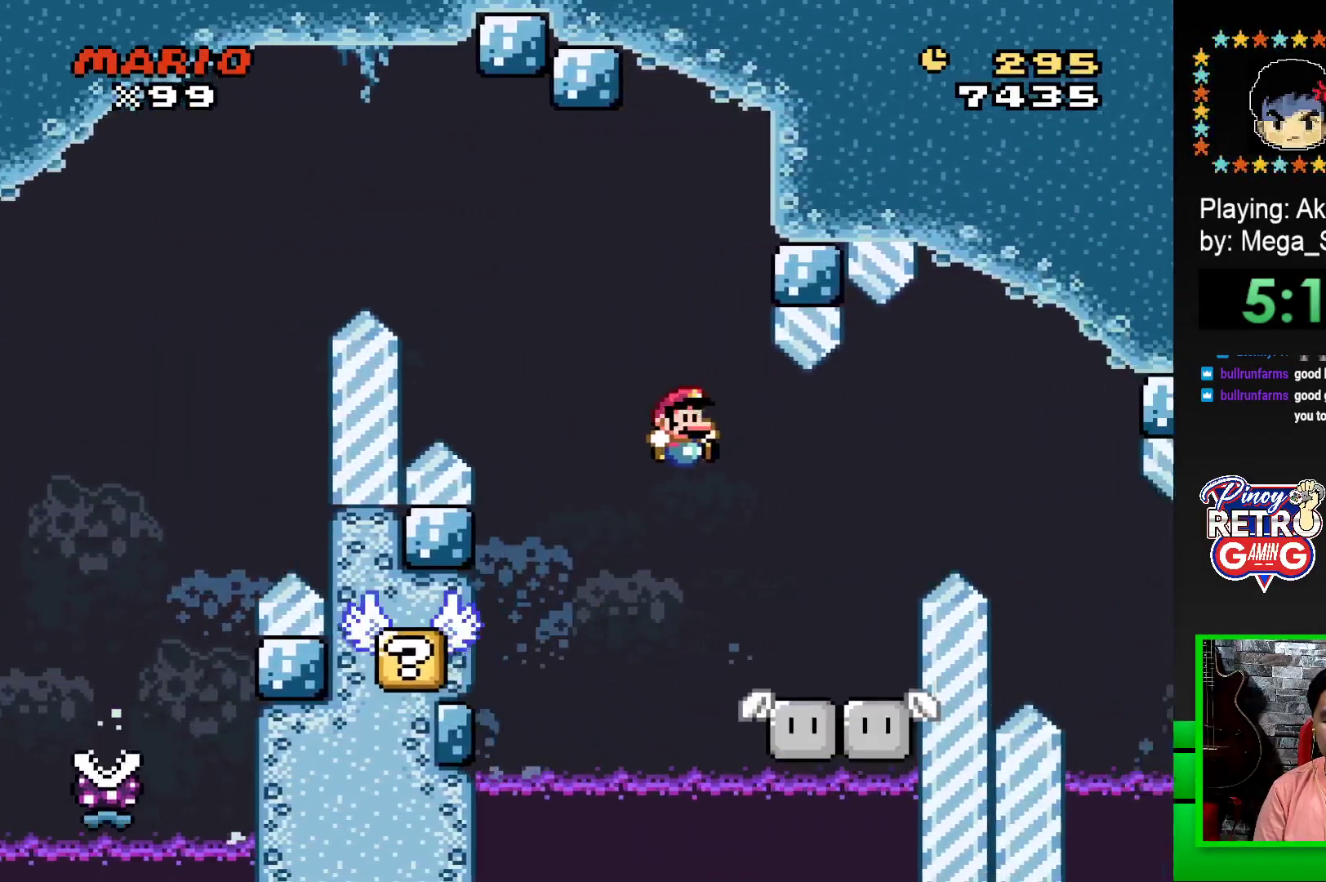
{"buttons": ["SQUARE"], "events": [[67, "DPAD_LEFT", "down"], [200, "DPAD_LEFT", "up"]]}
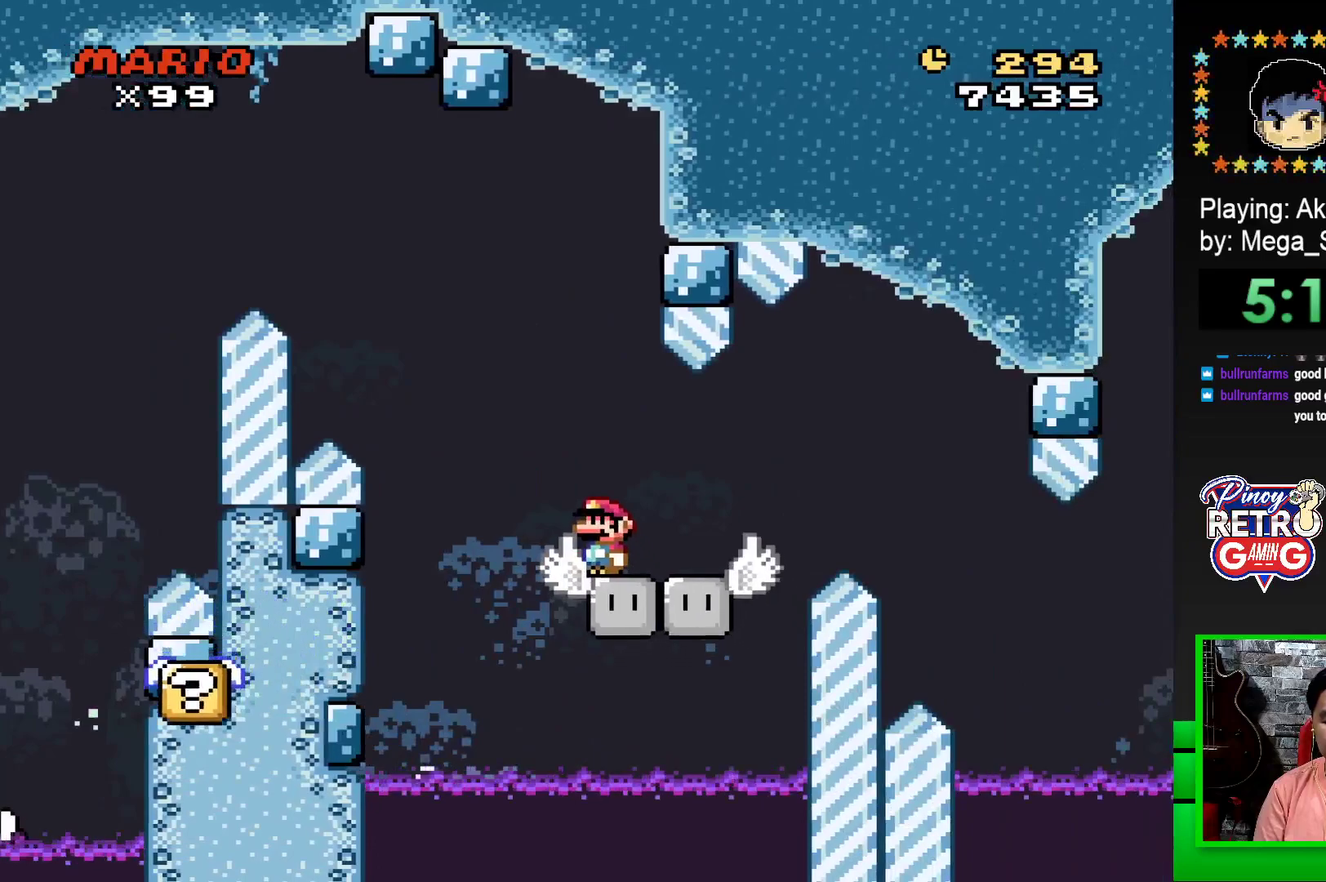
{"buttons": ["SQUARE"], "events": []}
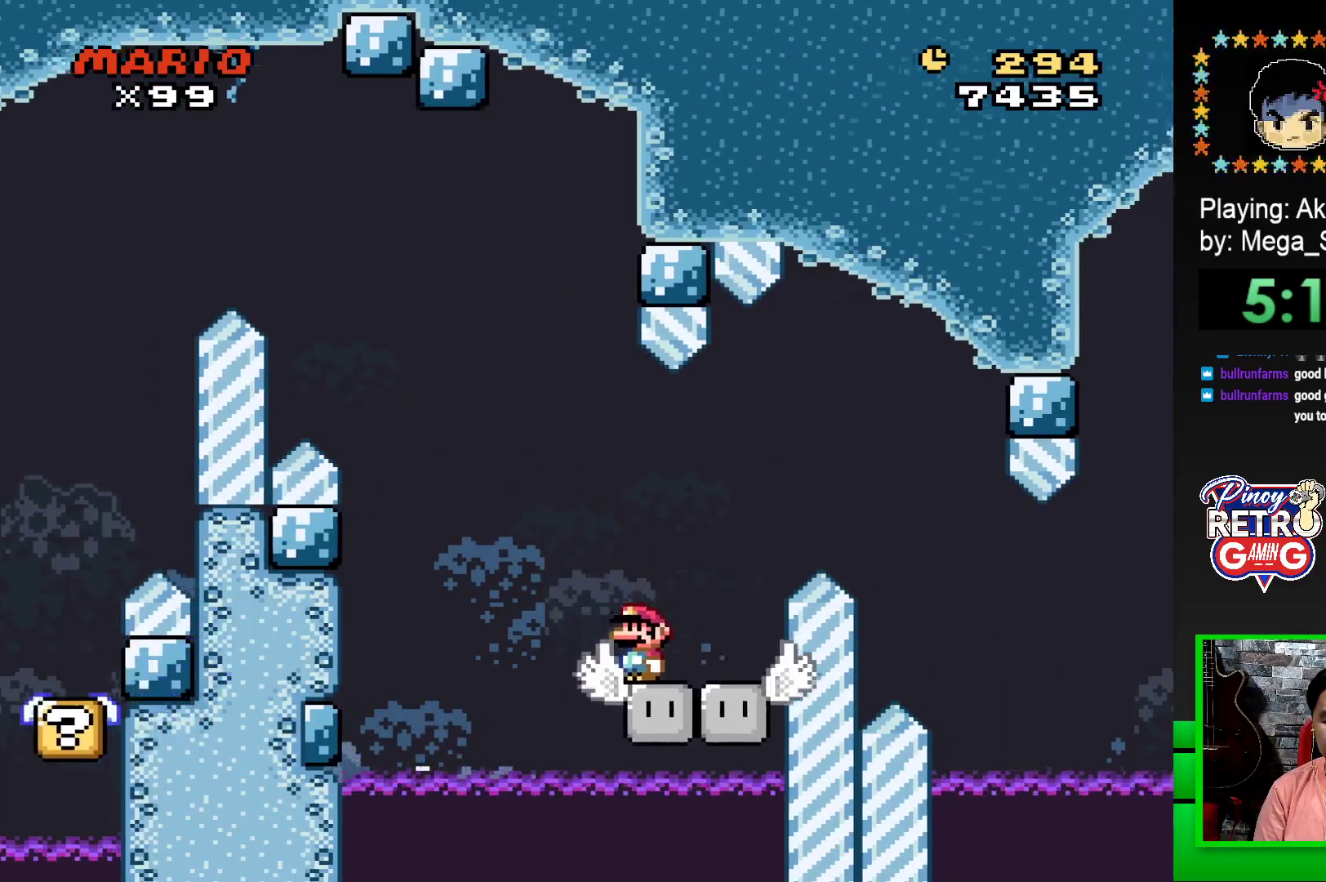
{"buttons": ["CROSS", "SQUARE", "DPAD_RIGHT"], "events": [[83, "DPAD_RIGHT", "down"], [117, "CROSS", "down"]]}
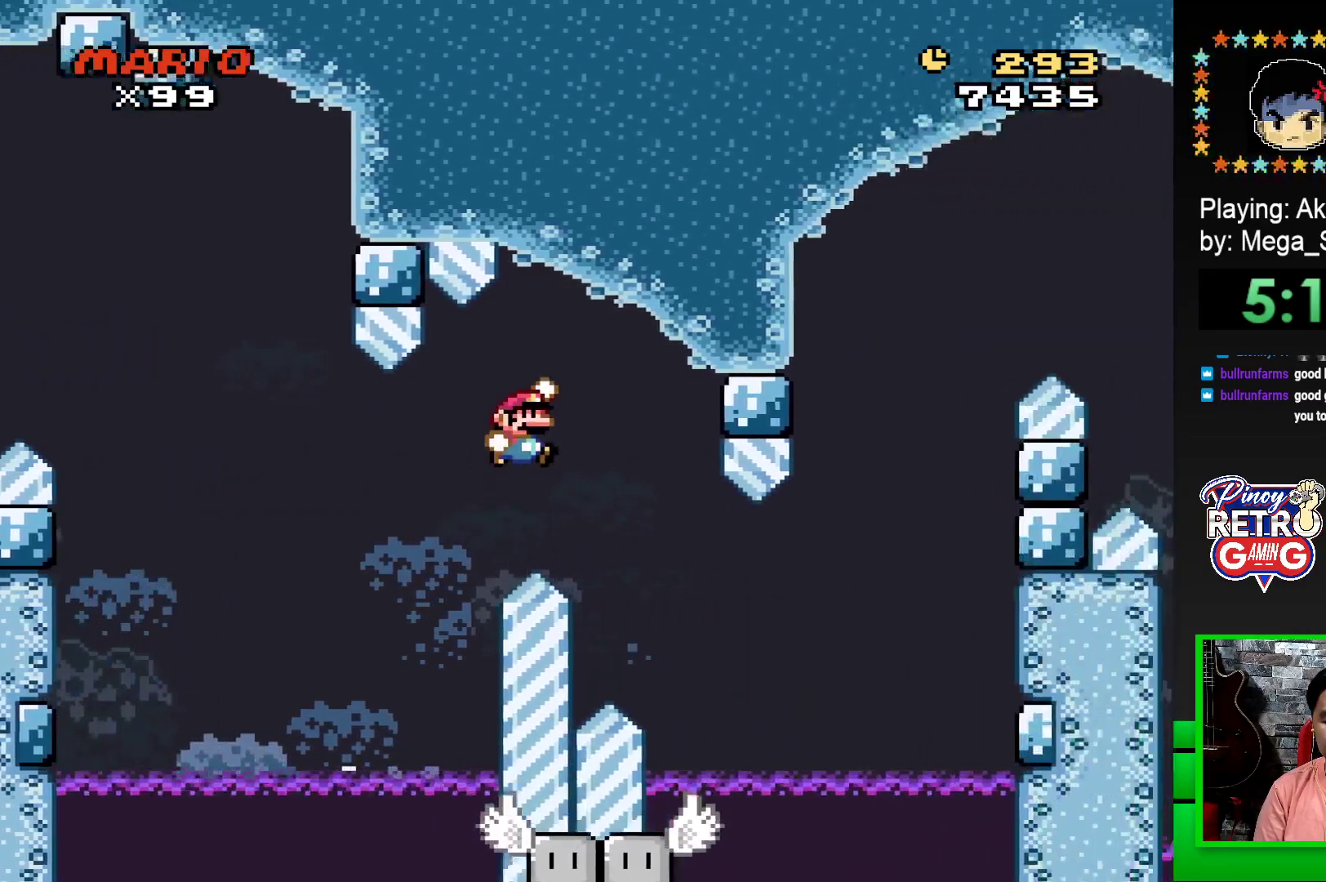
{"buttons": ["SQUARE", "DPAD_LEFT"], "events": [[83, "CROSS", "up"], [367, "DPAD_RIGHT", "up"], [467, "DPAD_LEFT", "down"]]}
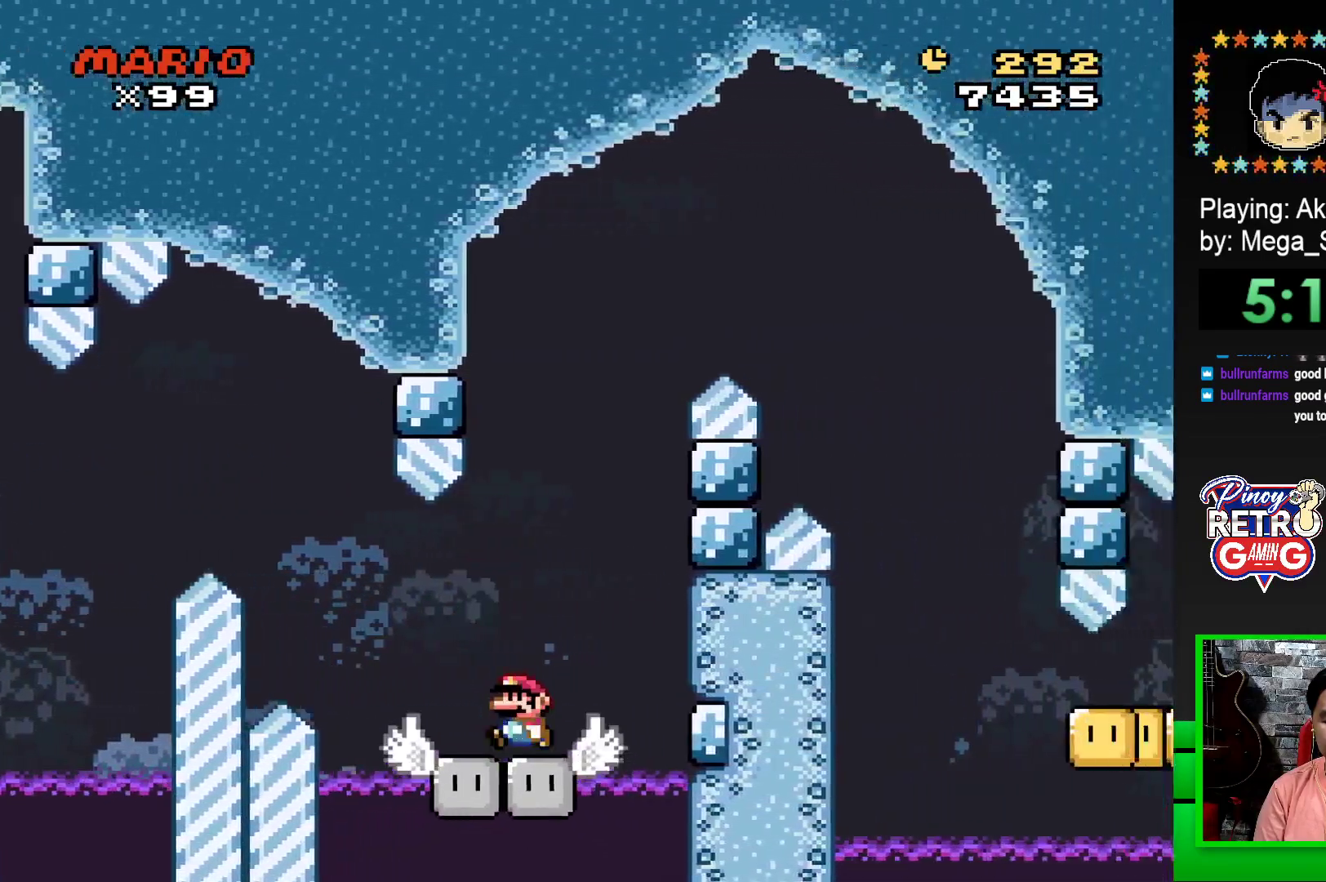
{"buttons": ["SQUARE"], "events": [[83, "DPAD_LEFT", "up"], [200, "DPAD_LEFT", "down"], [500, "DPAD_LEFT", "up"]]}
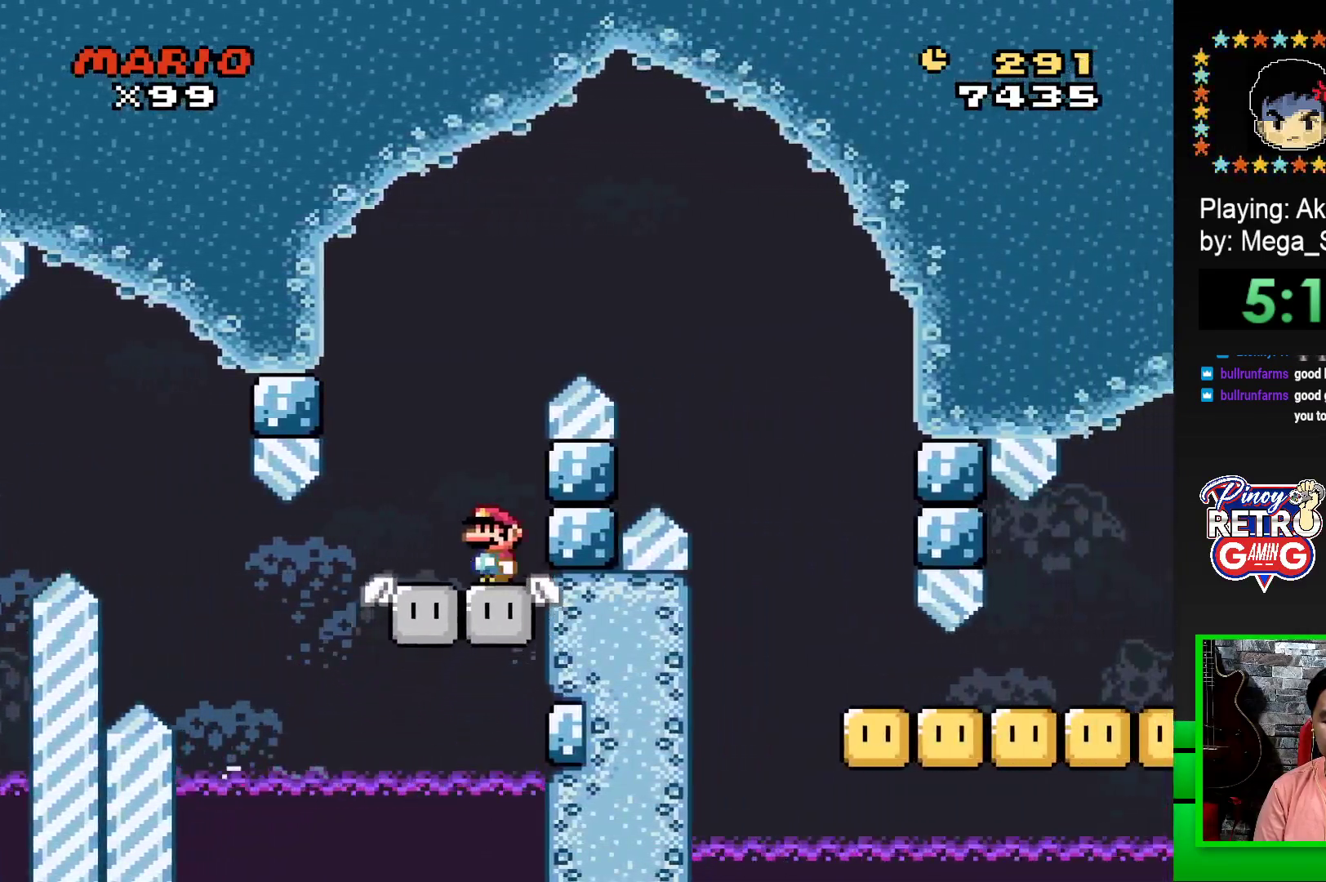
{"buttons": ["CROSS", "SQUARE", "DPAD_RIGHT"], "events": [[33, "CROSS", "down"], [83, "DPAD_RIGHT", "down"]]}
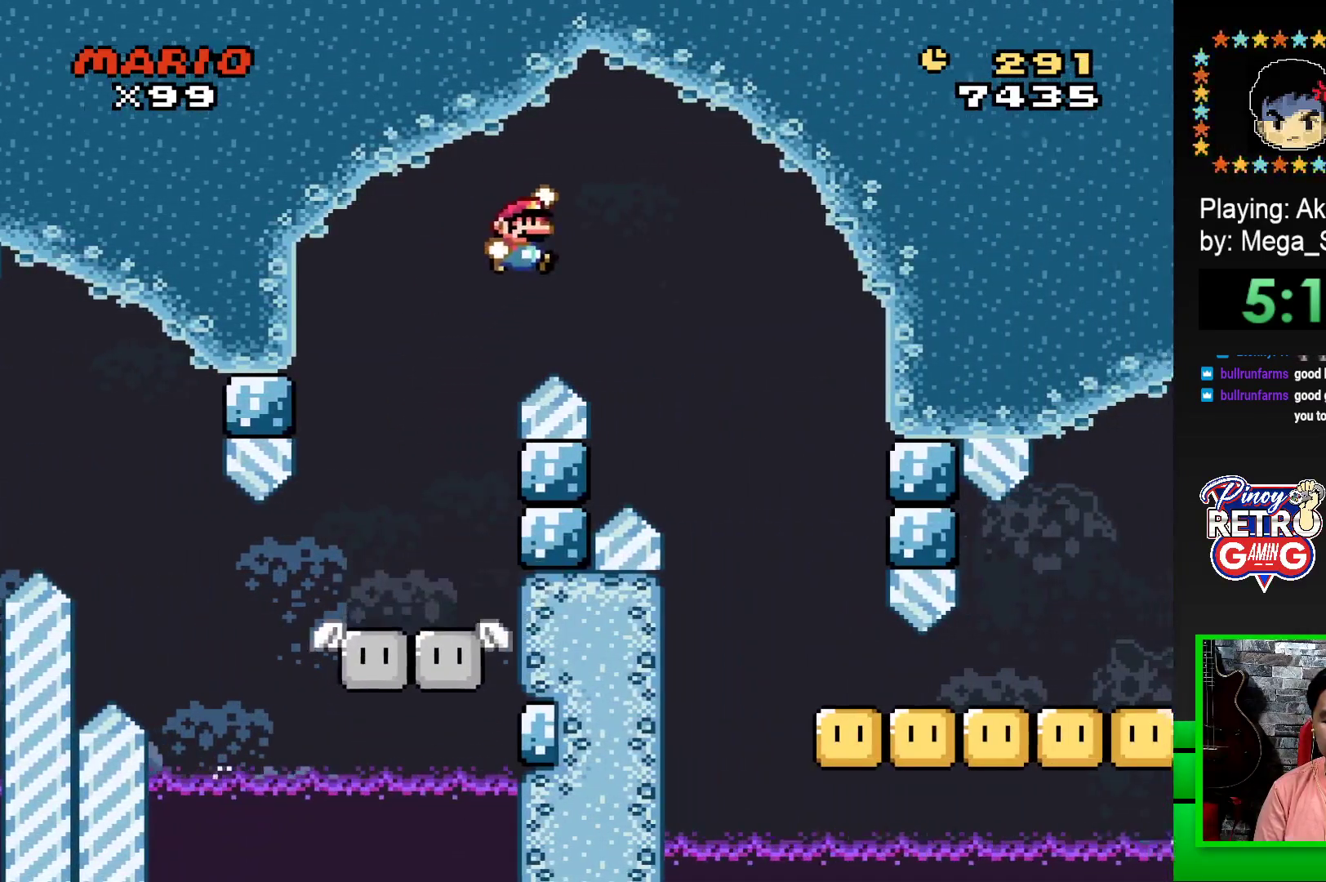
{"buttons": ["SQUARE", "DPAD_RIGHT"], "events": [[200, "CROSS", "up"]]}
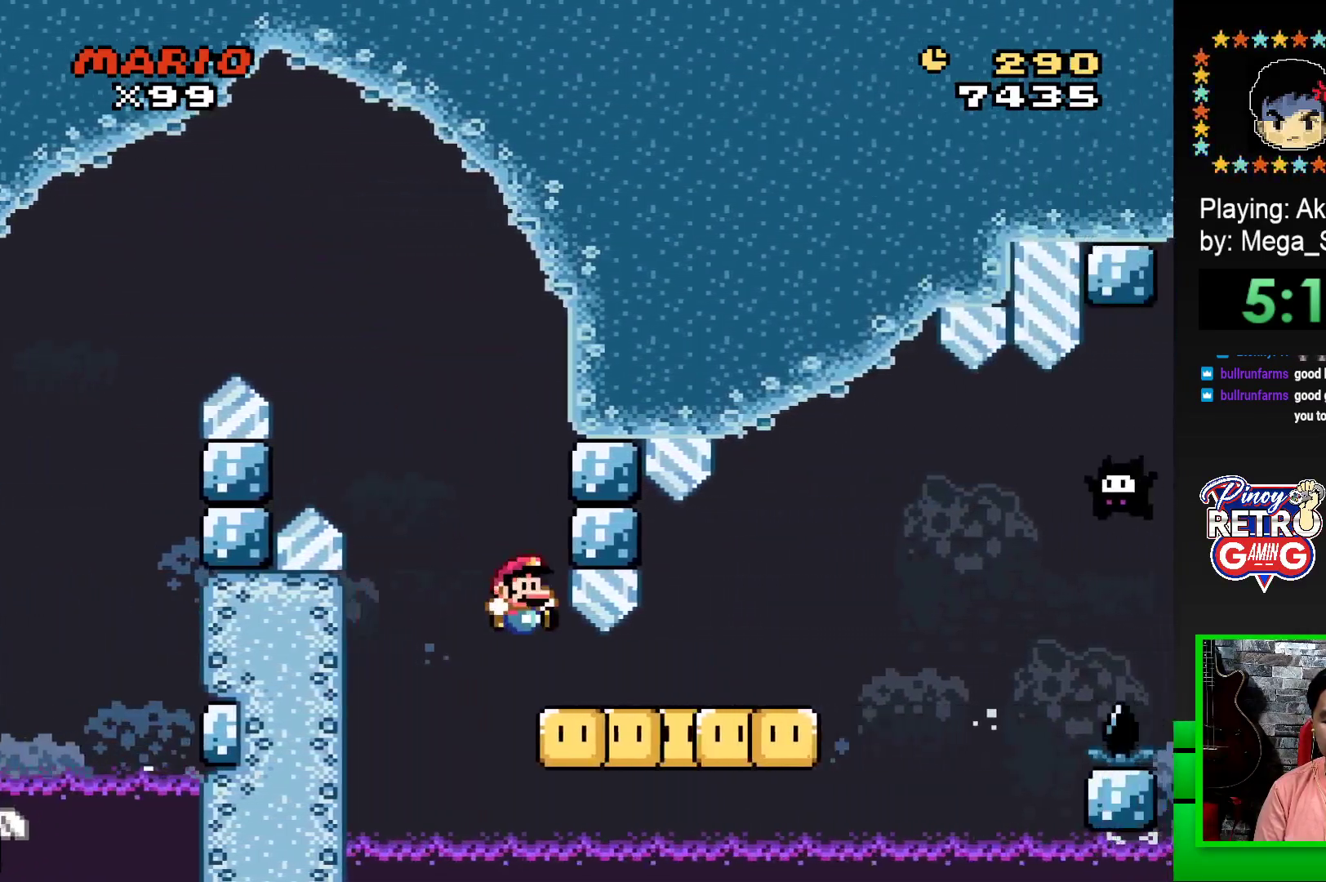
{"buttons": ["CROSS", "SQUARE", "DPAD_RIGHT"], "events": [[300, "CROSS", "down"]]}
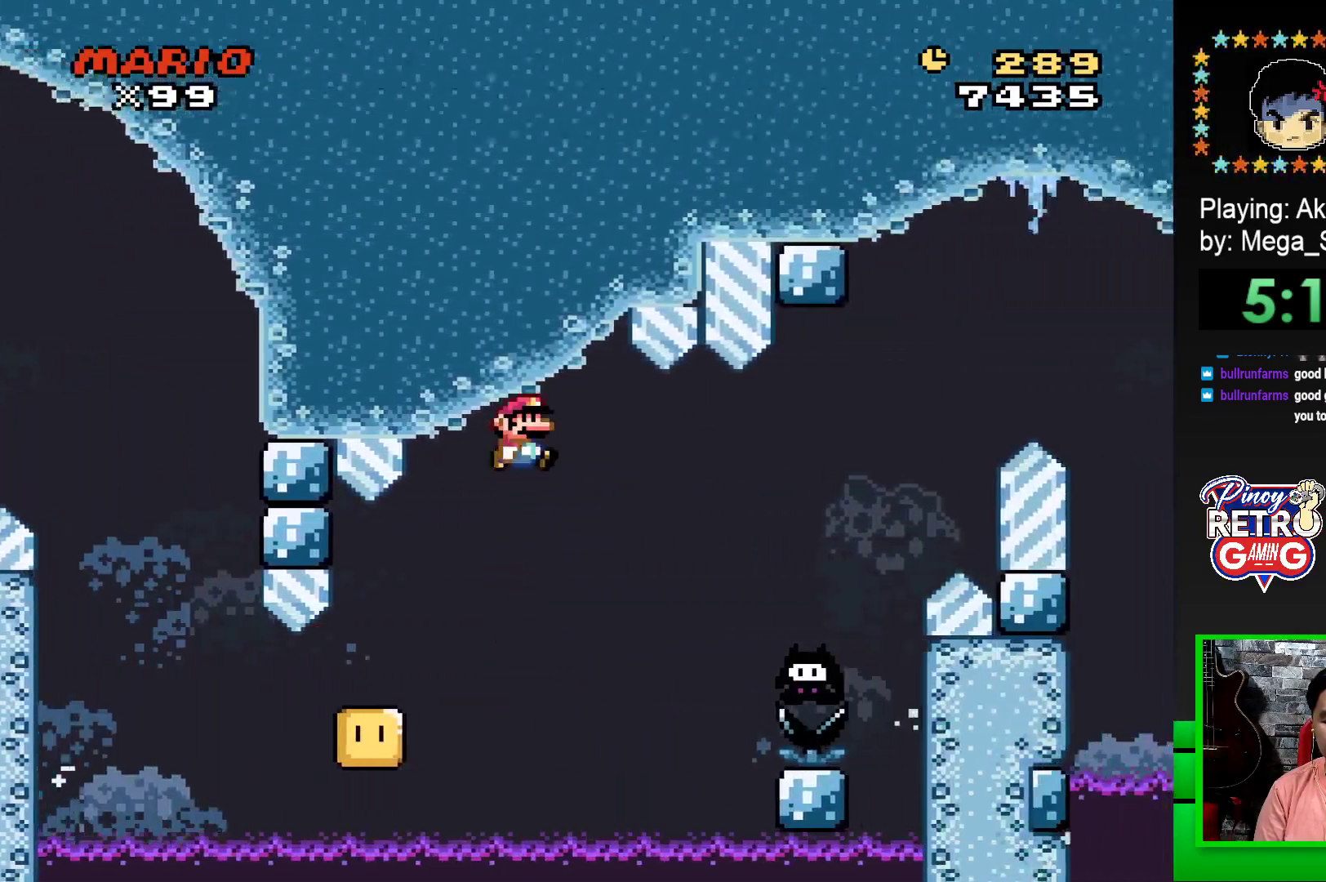
{"buttons": ["CROSS", "SQUARE", "DPAD_RIGHT"], "events": [[33, "CROSS", "up"], [333, "CROSS", "down"]]}
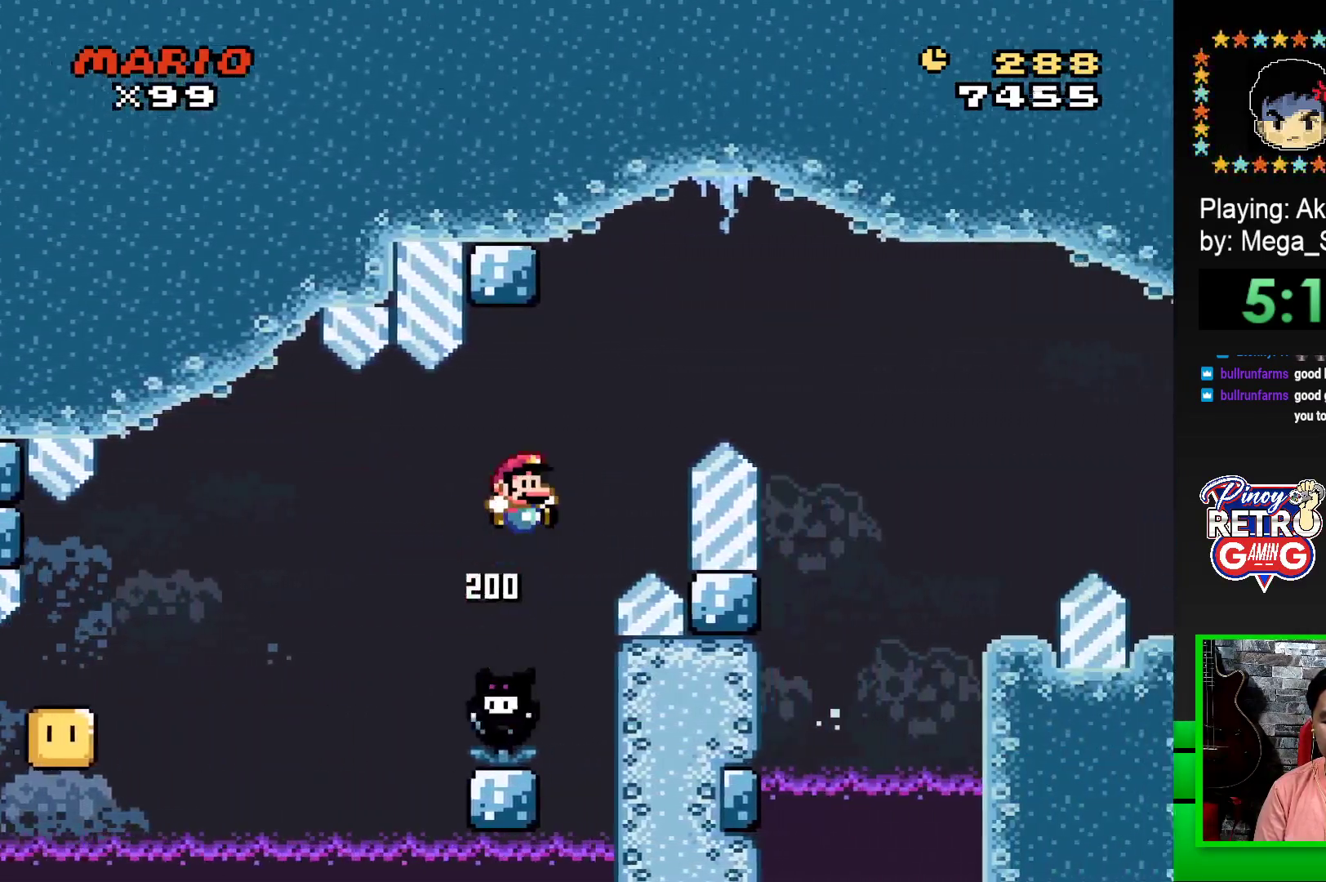
{"buttons": ["CROSS", "SQUARE", "DPAD_RIGHT"], "events": []}
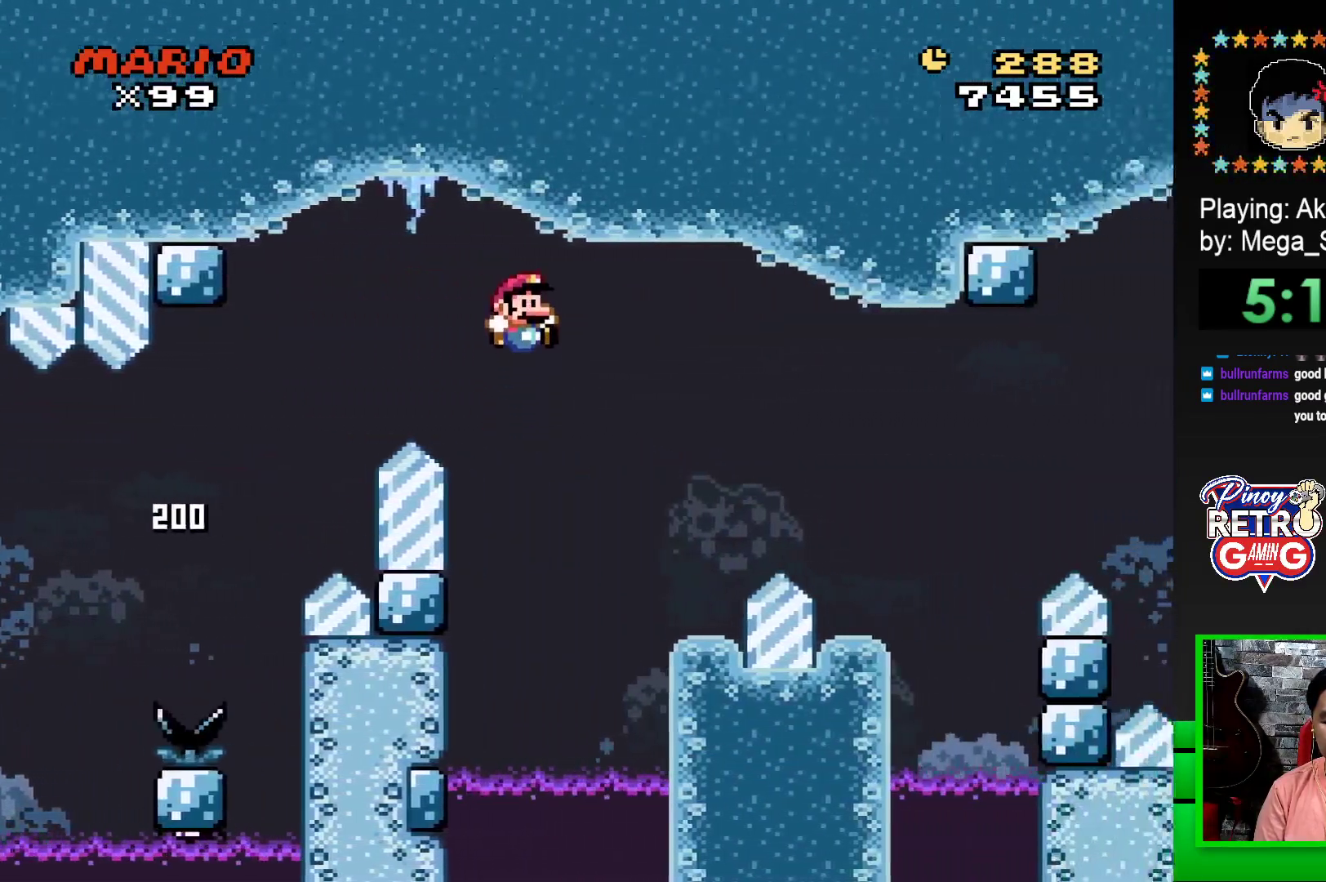
{"buttons": ["CROSS", "SQUARE"], "events": [[117, "CROSS", "up"], [117, "DPAD_RIGHT", "up"], [233, "DPAD_LEFT", "down"], [400, "DPAD_LEFT", "up"], [433, "CROSS", "down"]]}
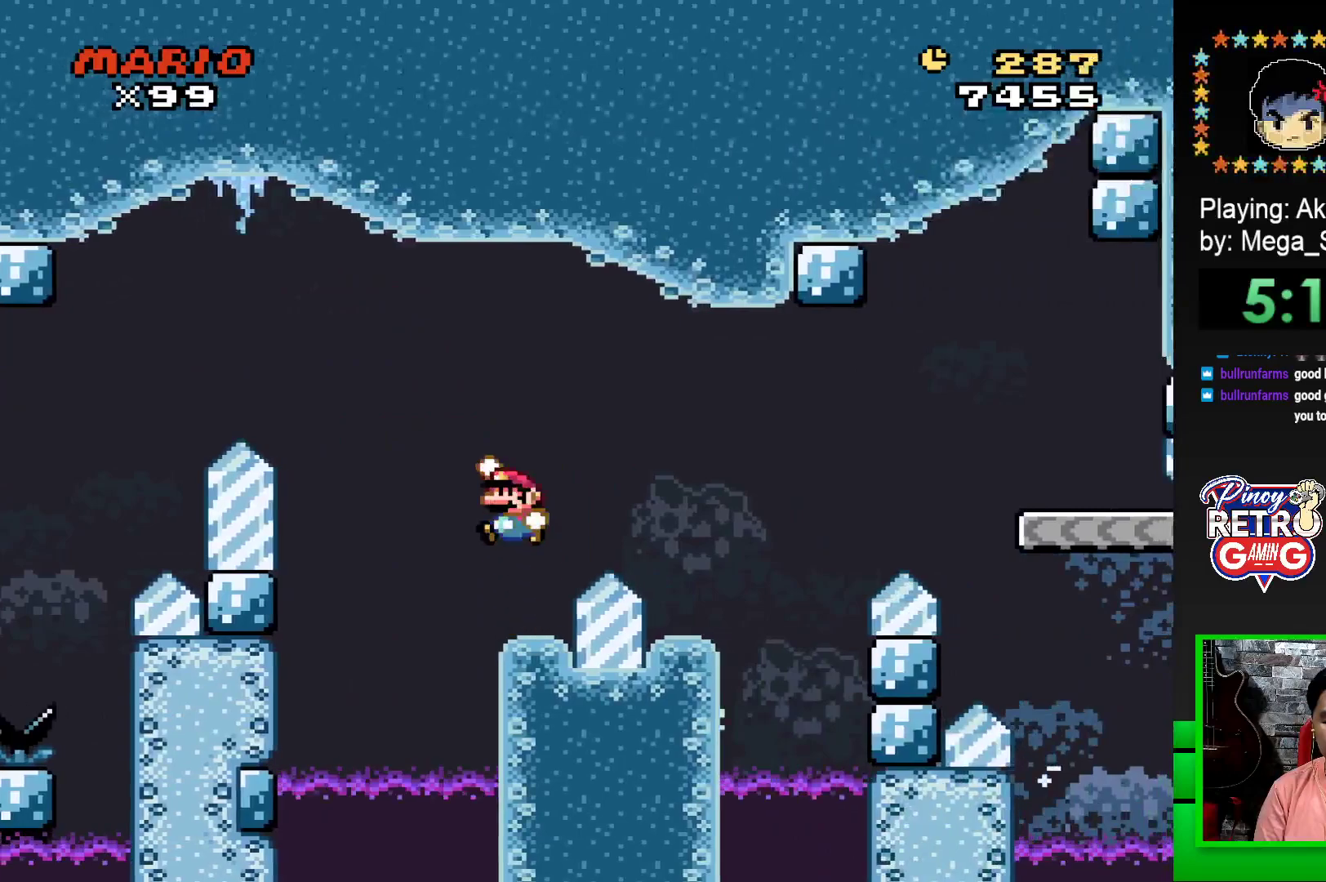
{"buttons": ["SQUARE", "DPAD_LEFT"], "events": [[17, "DPAD_RIGHT", "down"], [367, "DPAD_RIGHT", "up"], [400, "CROSS", "up"], [450, "DPAD_LEFT", "down"]]}
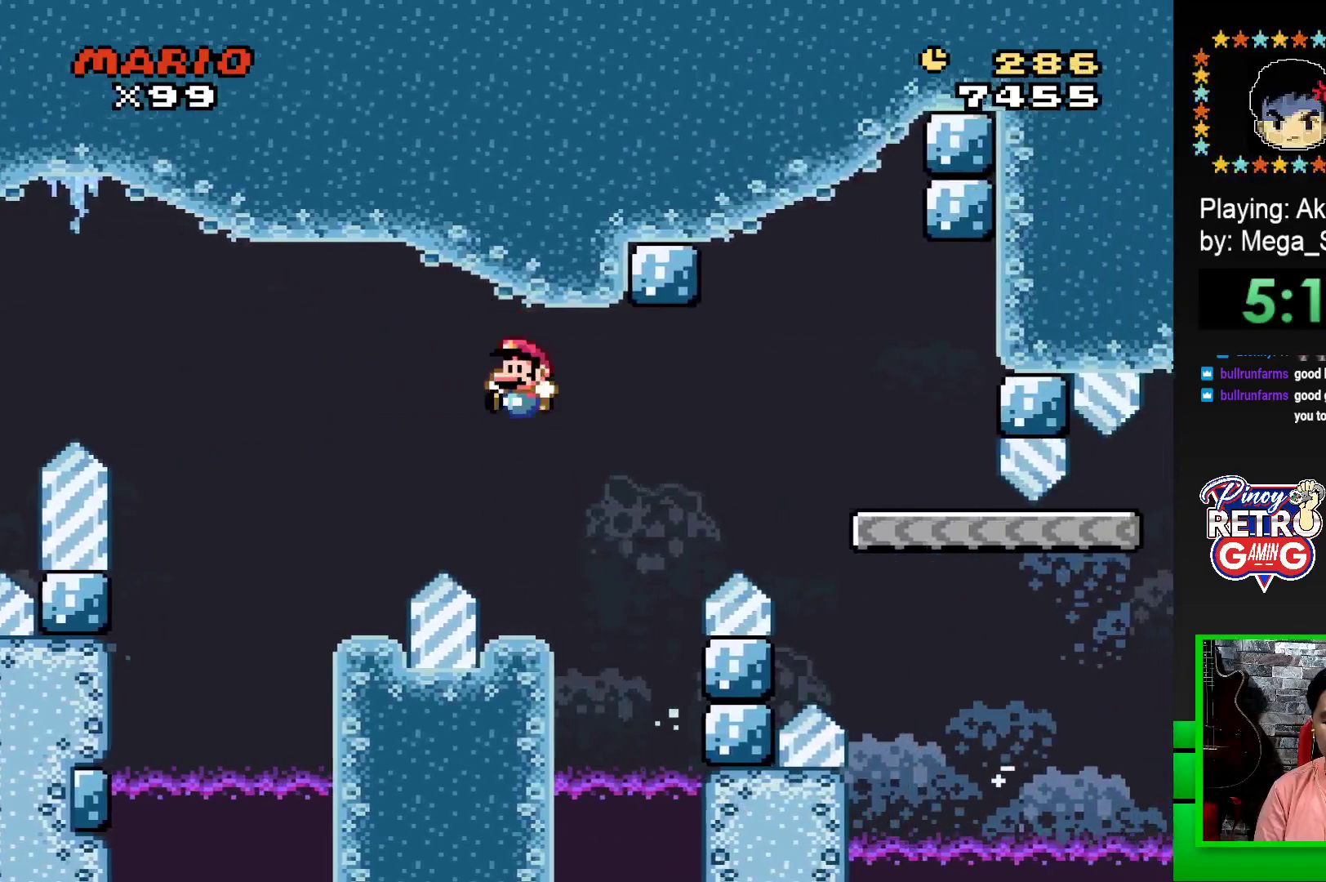
{"buttons": ["CROSS", "SQUARE", "DPAD_RIGHT"], "events": [[150, "DPAD_LEFT", "up"], [267, "DPAD_RIGHT", "down"], [450, "CROSS", "down"]]}
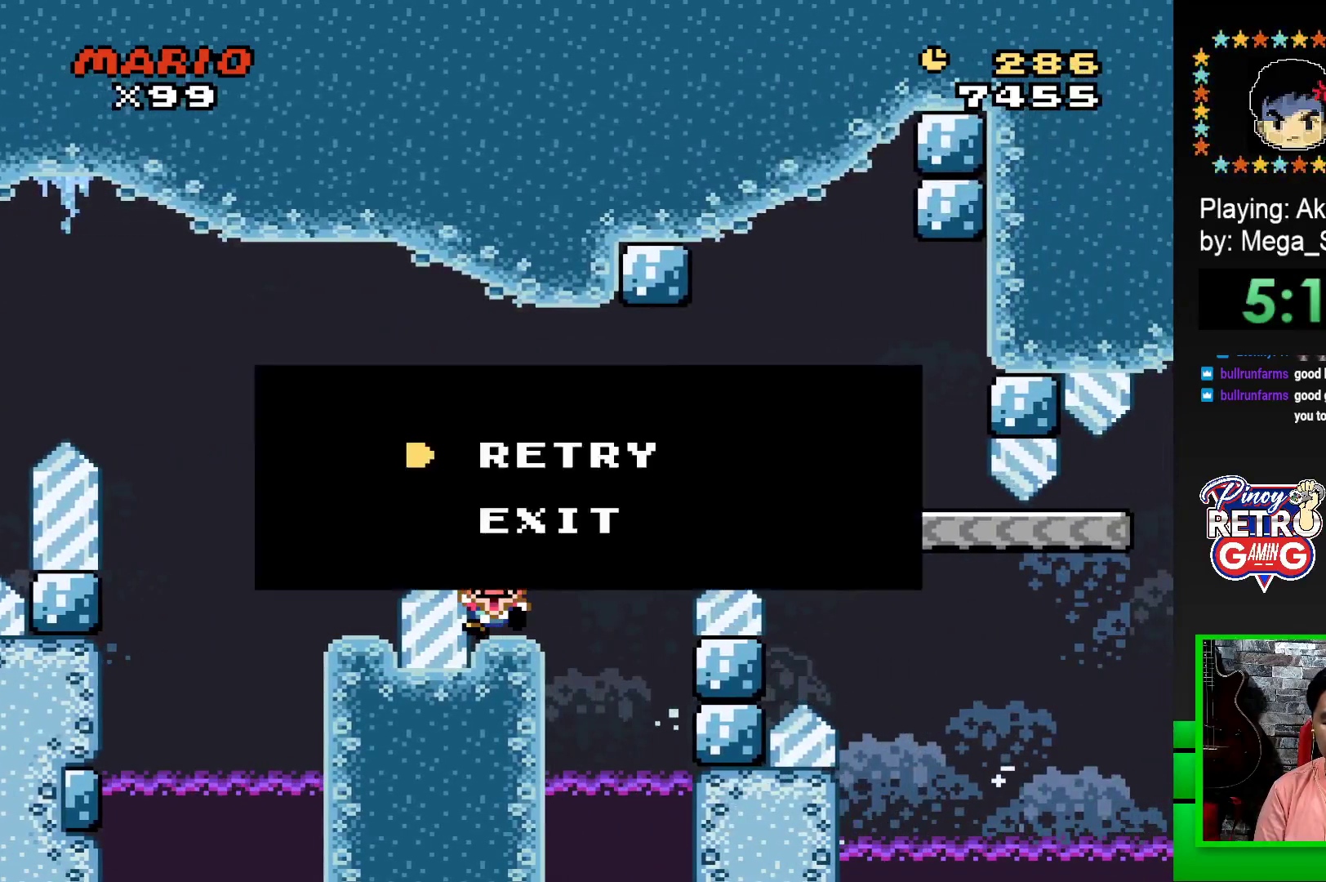
{"buttons": [], "events": [[300, "CROSS", "up"], [317, "DPAD_RIGHT", "up"], [383, "SQUARE", "up"]]}
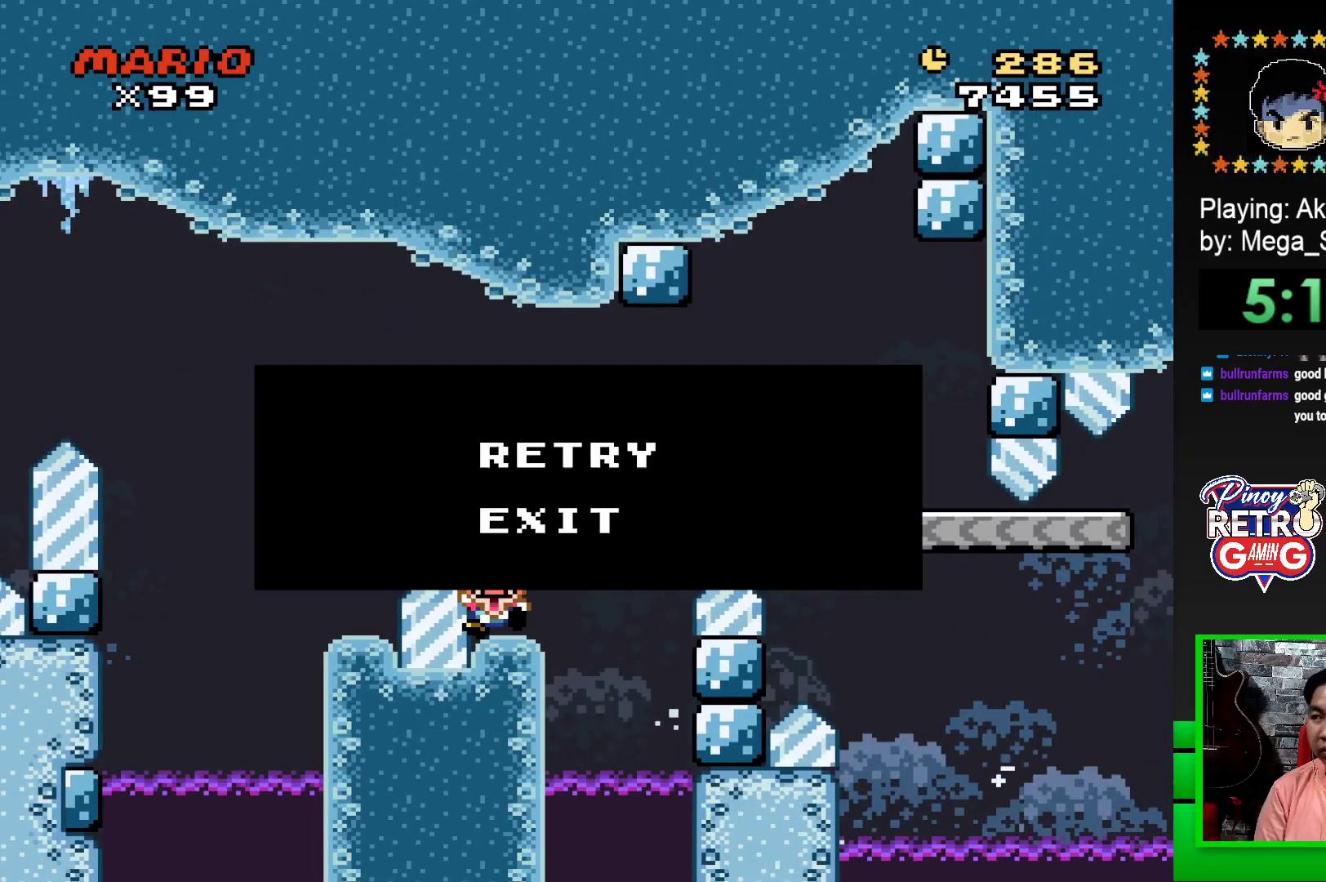
{"buttons": [], "events": [[67, "CROSS", "down"], [133, "CROSS", "up"], [217, "CROSS", "down"], [283, "CROSS", "up"], [383, "CROSS", "down"], [450, "CROSS", "up"]]}